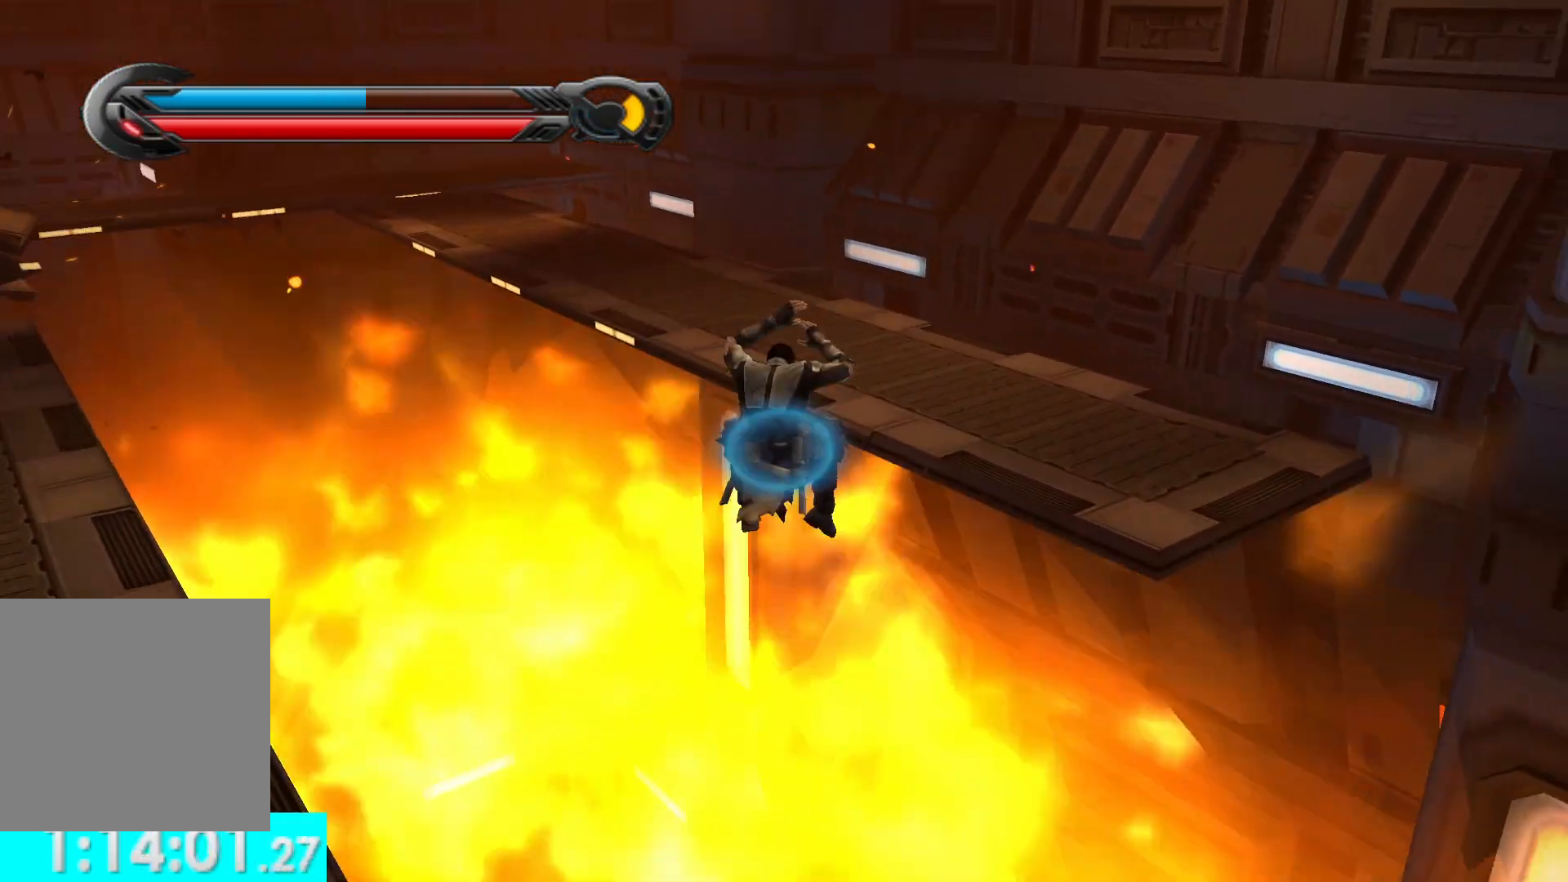
Gameplay with a controller (Xbox layout); each line is a JSON object with the inputs held at the frame after it. "button_events" lists button changes between this image and that frame as [ms after this image, input, new state], when the widget could be followed in between (sticks are given only as held states).
{"buttons": [], "left_stick": "up", "right_stick": "center", "button_events": [[167, "A", "up"]]}
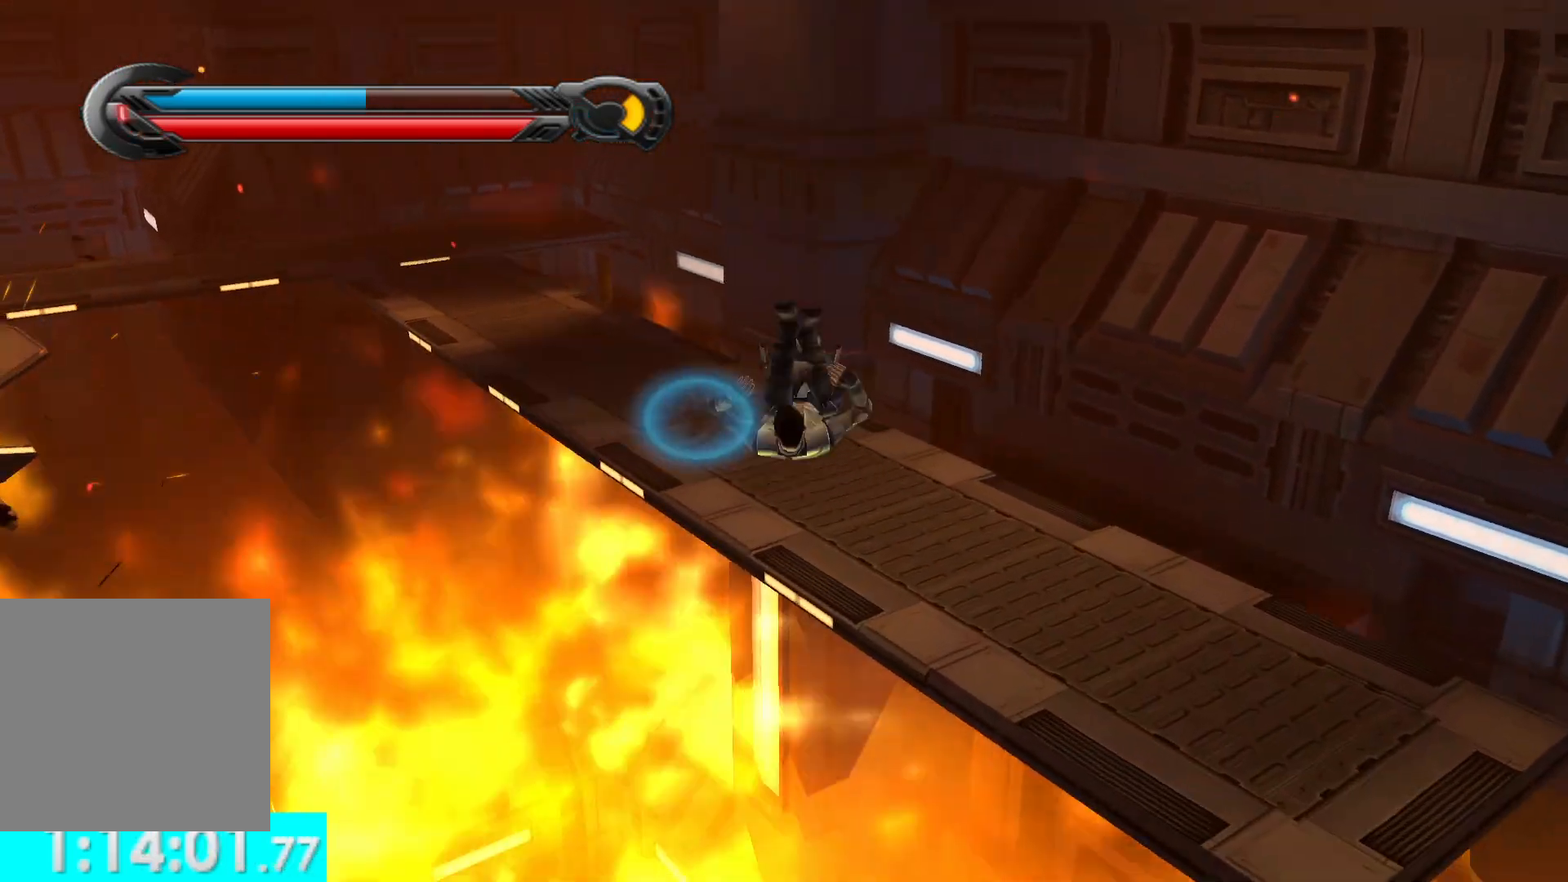
{"buttons": [], "left_stick": "up", "right_stick": "left", "button_events": [[33, "L1", "down"], [167, "L1", "up"]]}
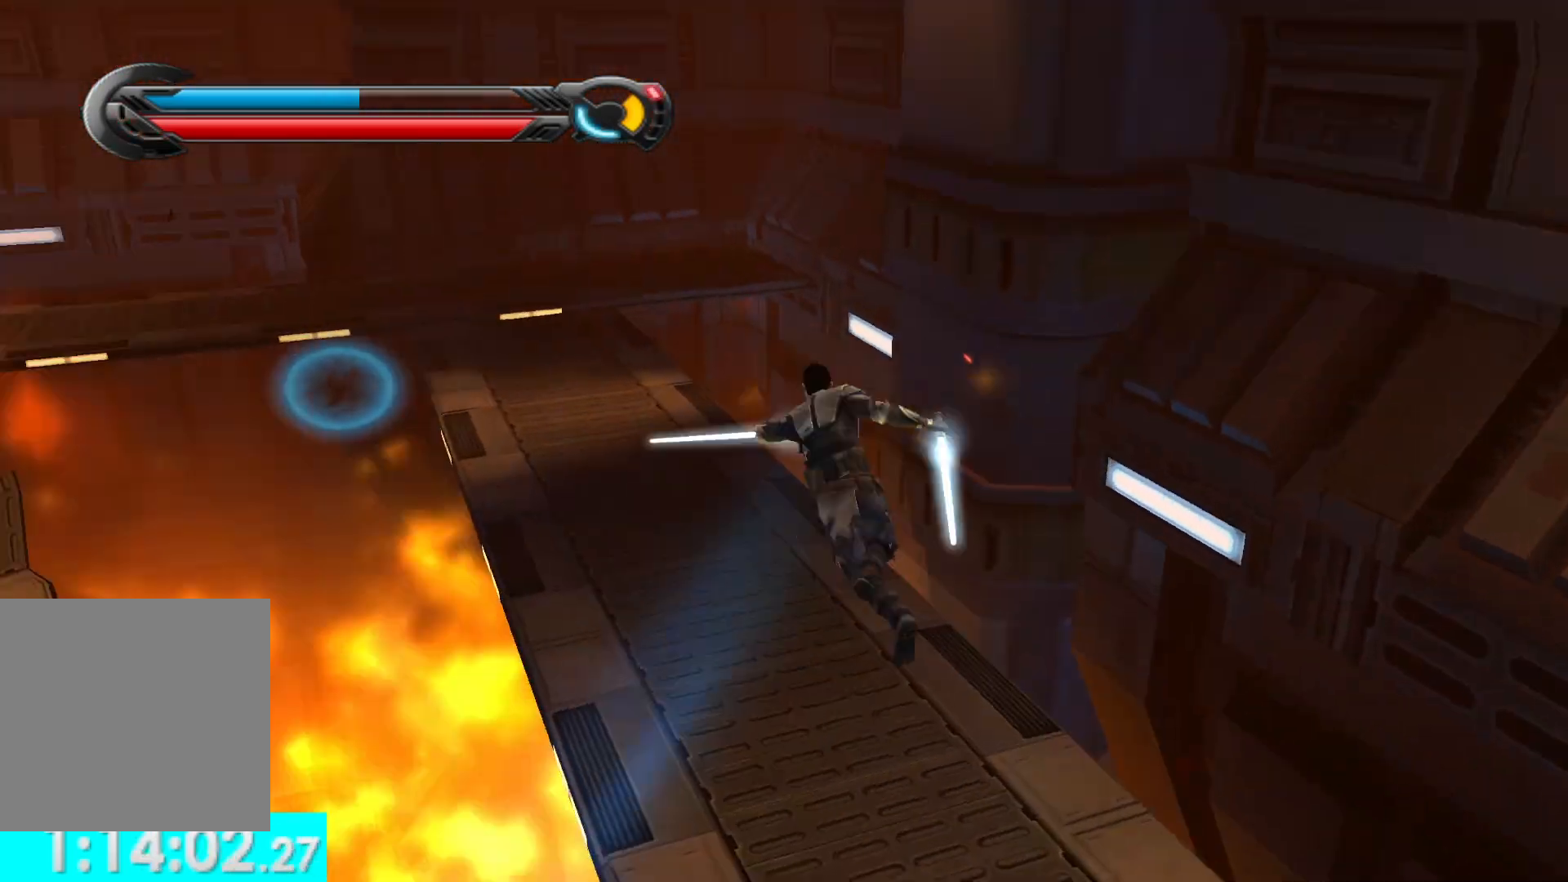
{"buttons": [], "left_stick": "up", "right_stick": "center", "button_events": []}
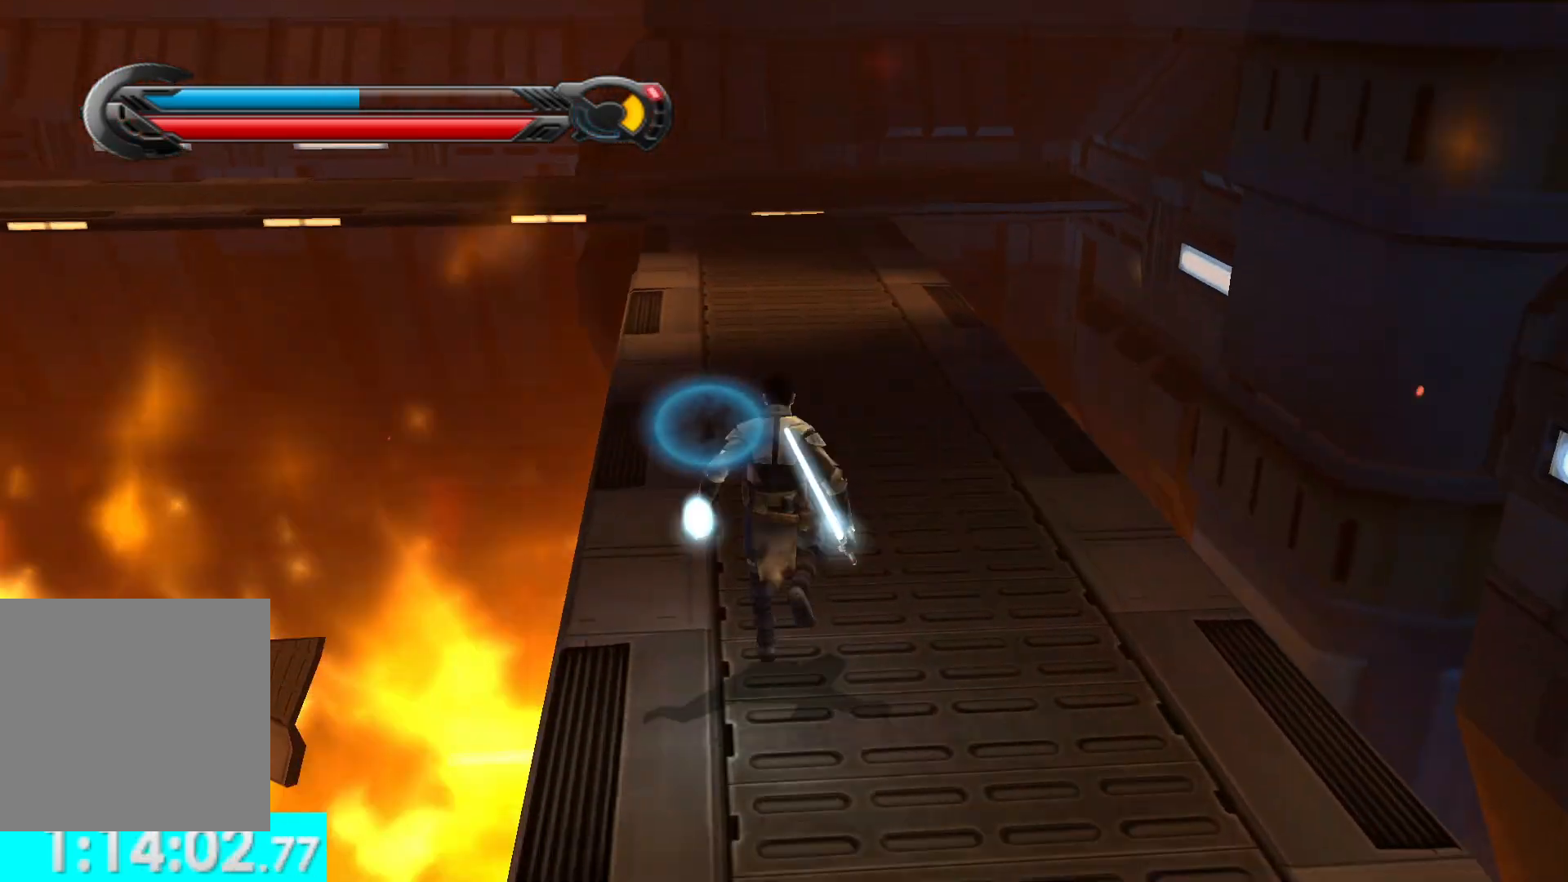
{"buttons": ["A"], "left_stick": "up-left", "right_stick": "center", "button_events": [[383, "A", "down"]]}
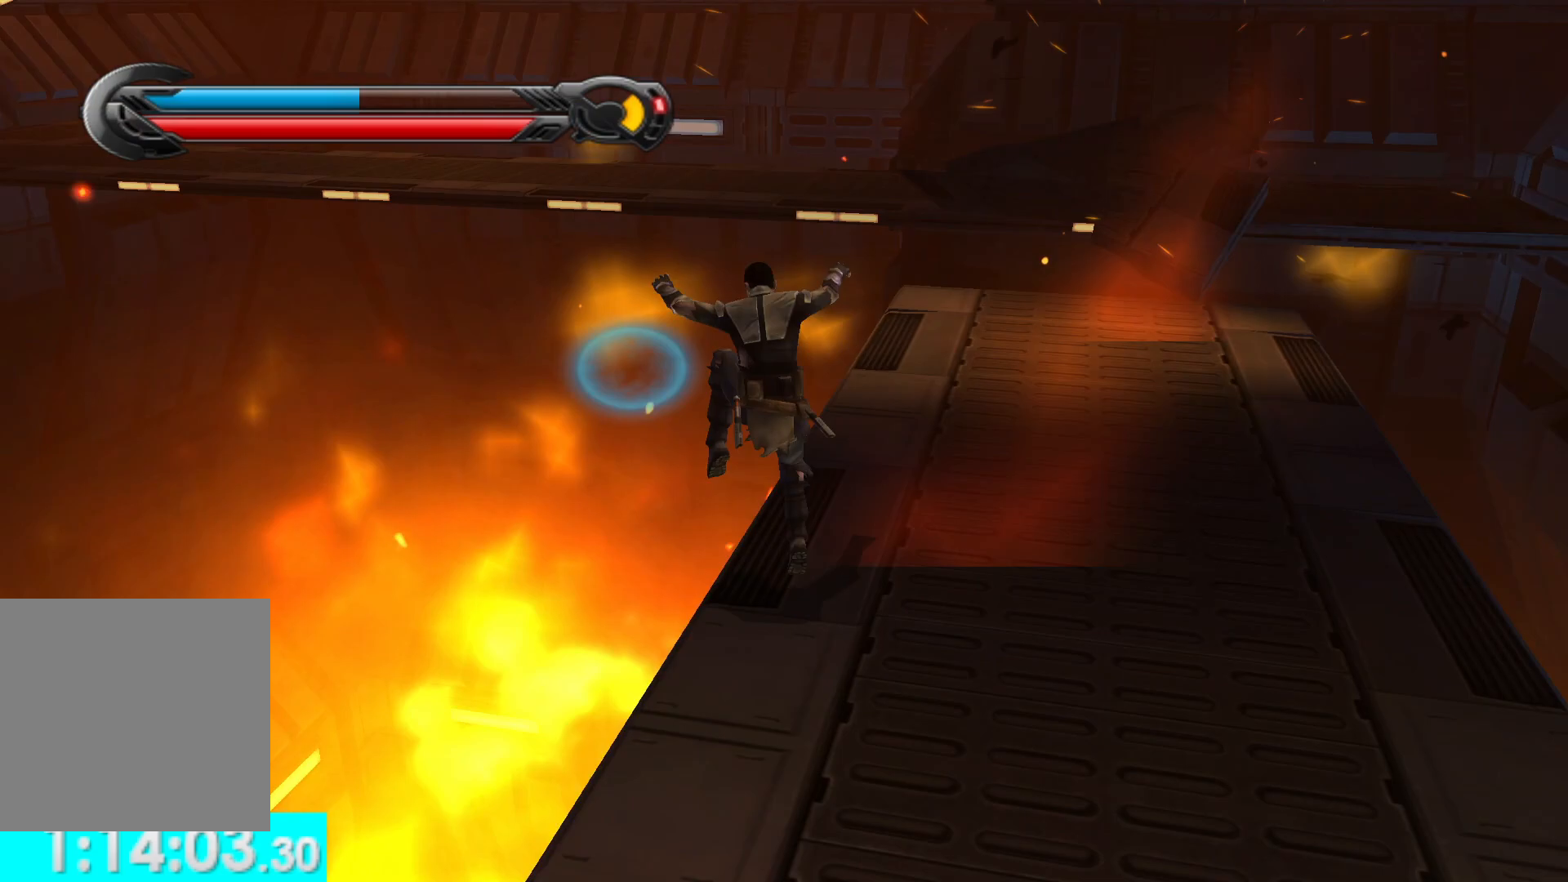
{"buttons": [], "left_stick": "up", "right_stick": "center", "button_events": [[83, "A", "up"]]}
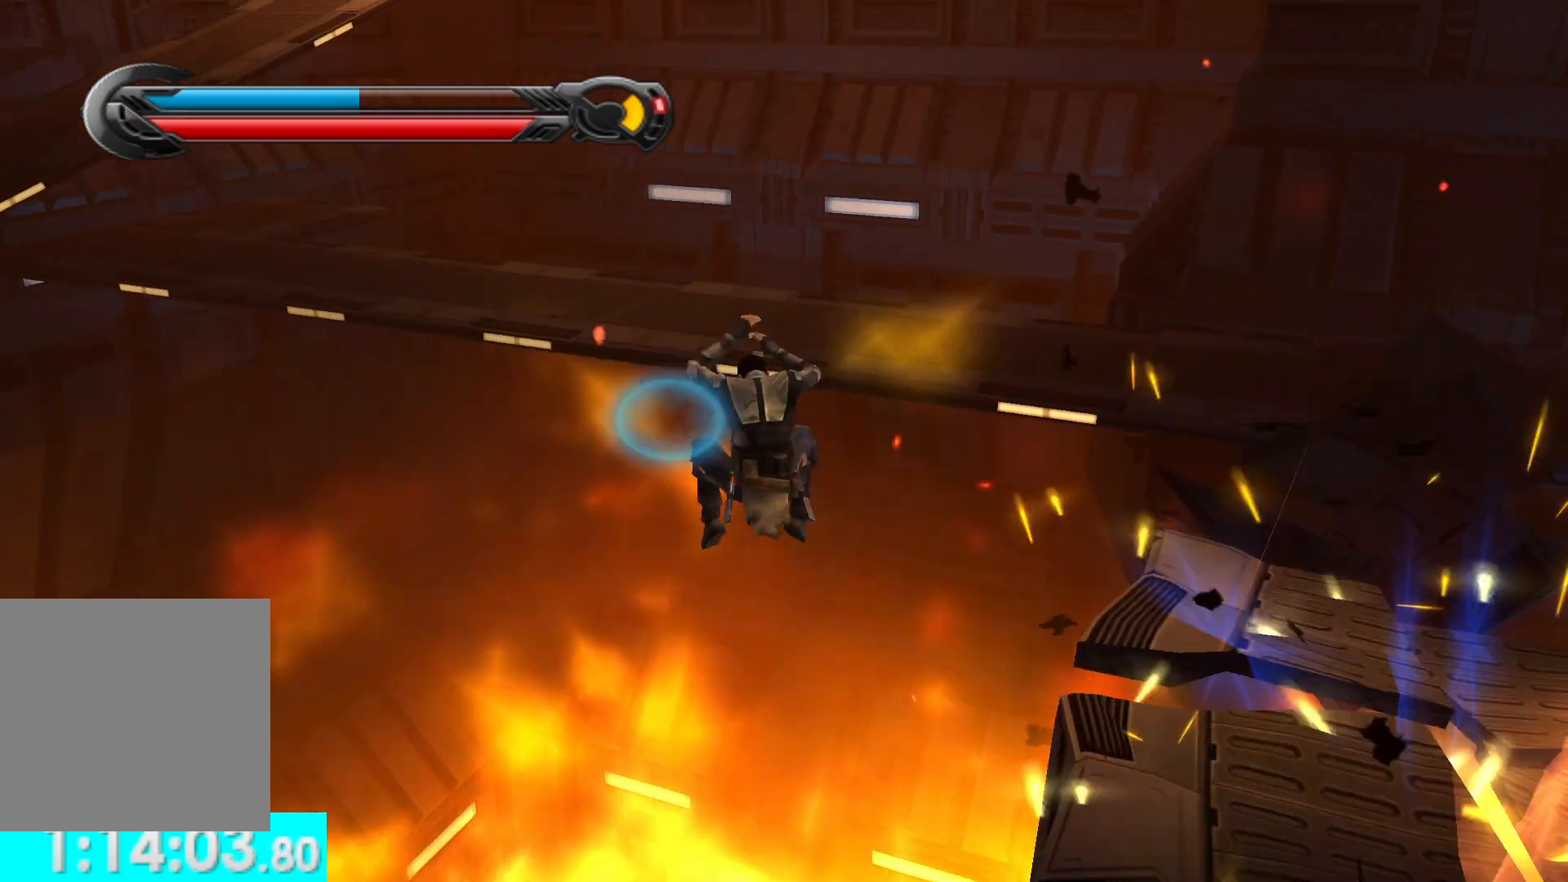
{"buttons": [], "left_stick": "up", "right_stick": "center", "button_events": [[17, "A", "down"], [217, "A", "up"]]}
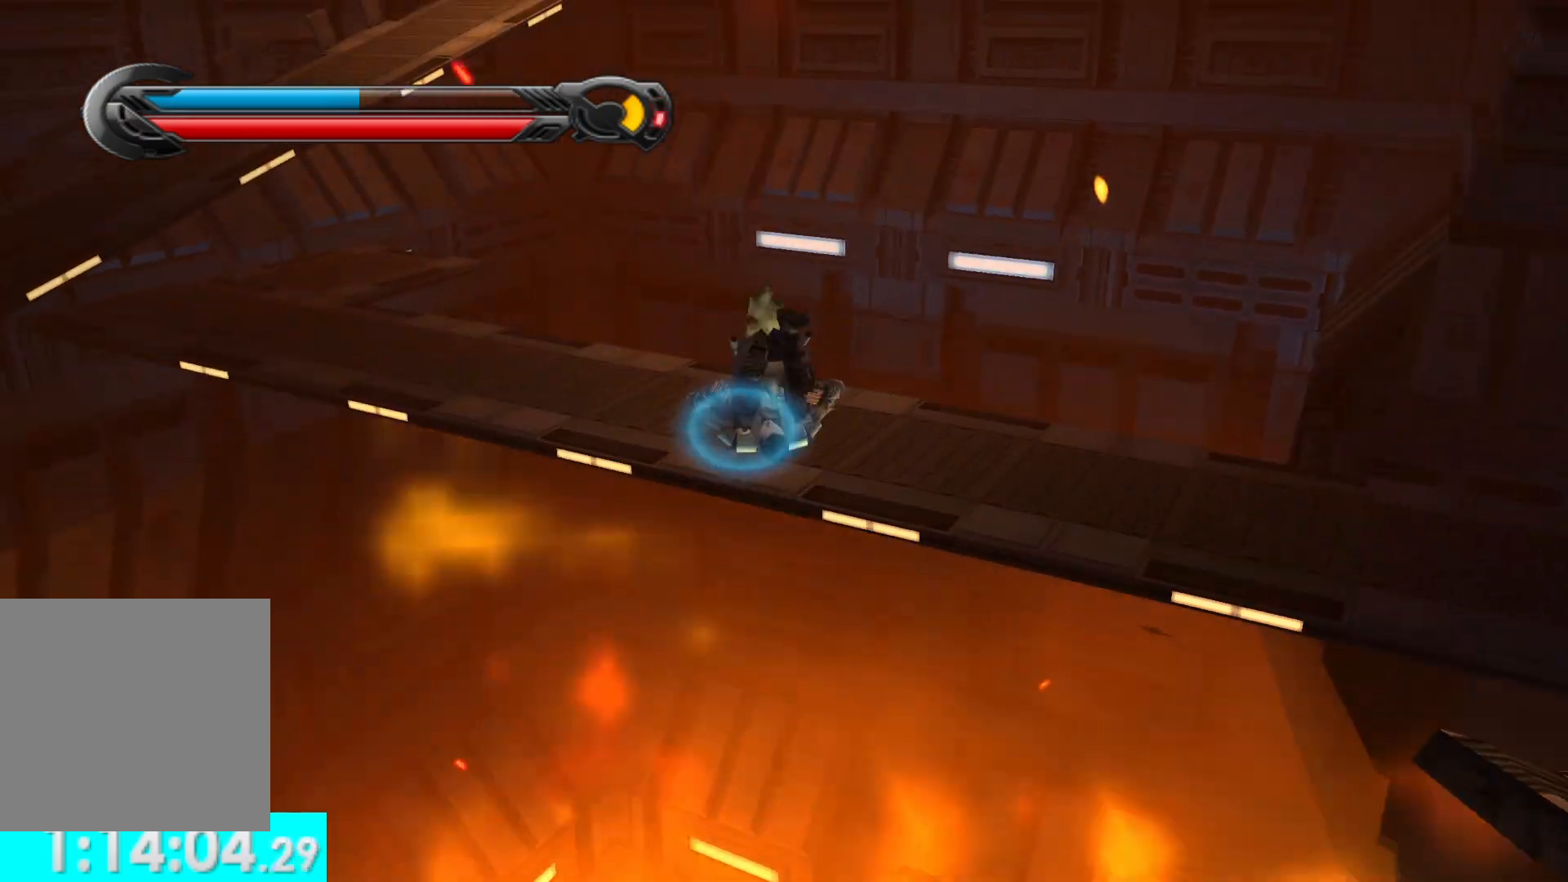
{"buttons": [], "left_stick": "up", "right_stick": "left", "button_events": [[67, "L1", "down"], [183, "L1", "up"]]}
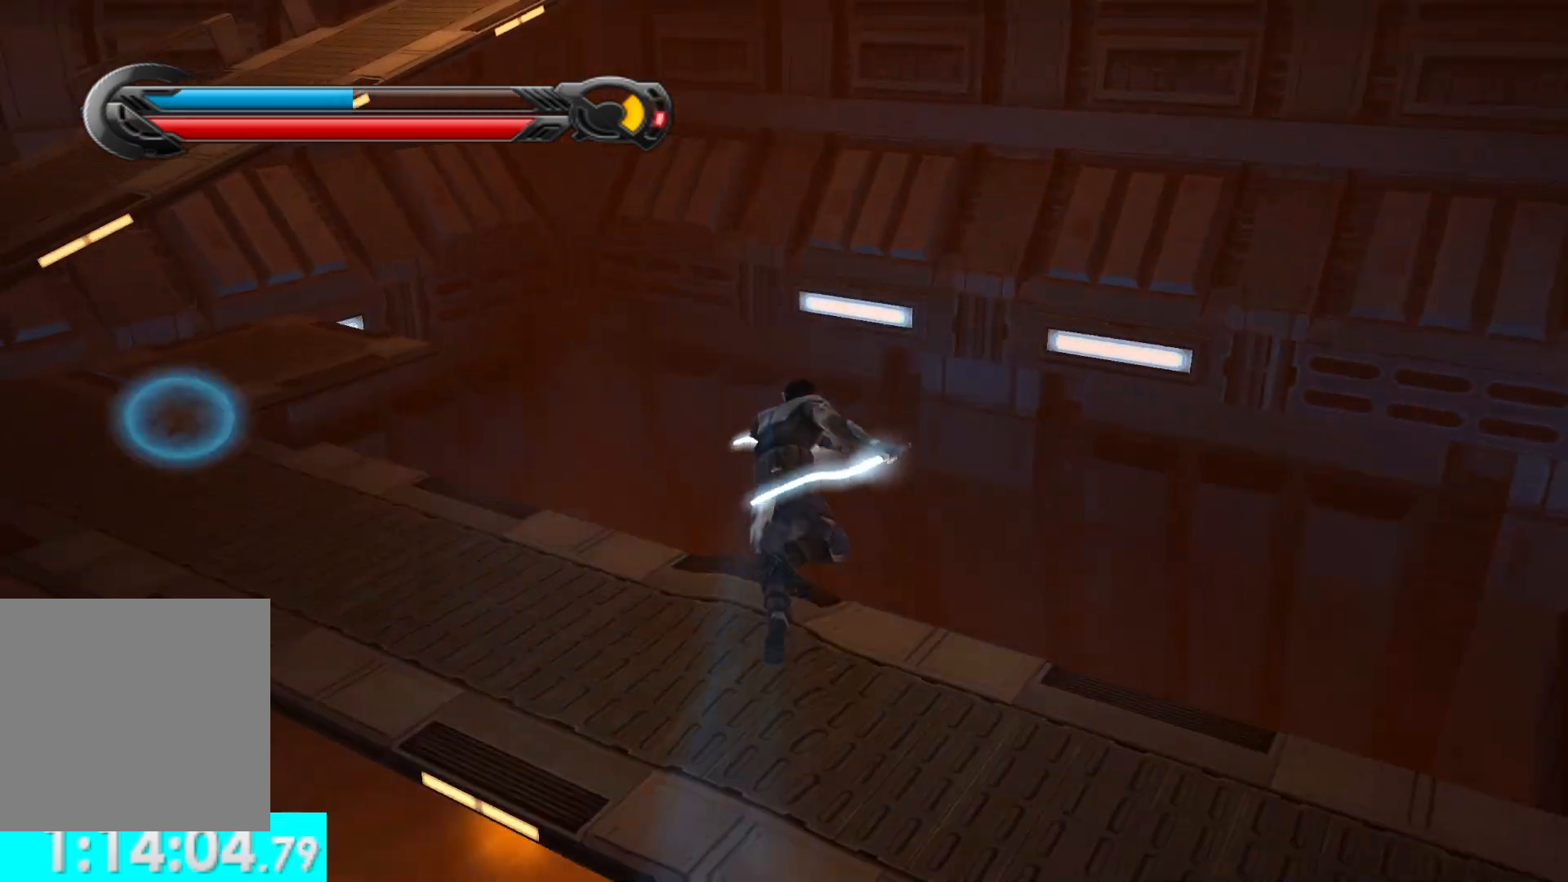
{"buttons": [], "left_stick": "up-left", "right_stick": "up-left"}
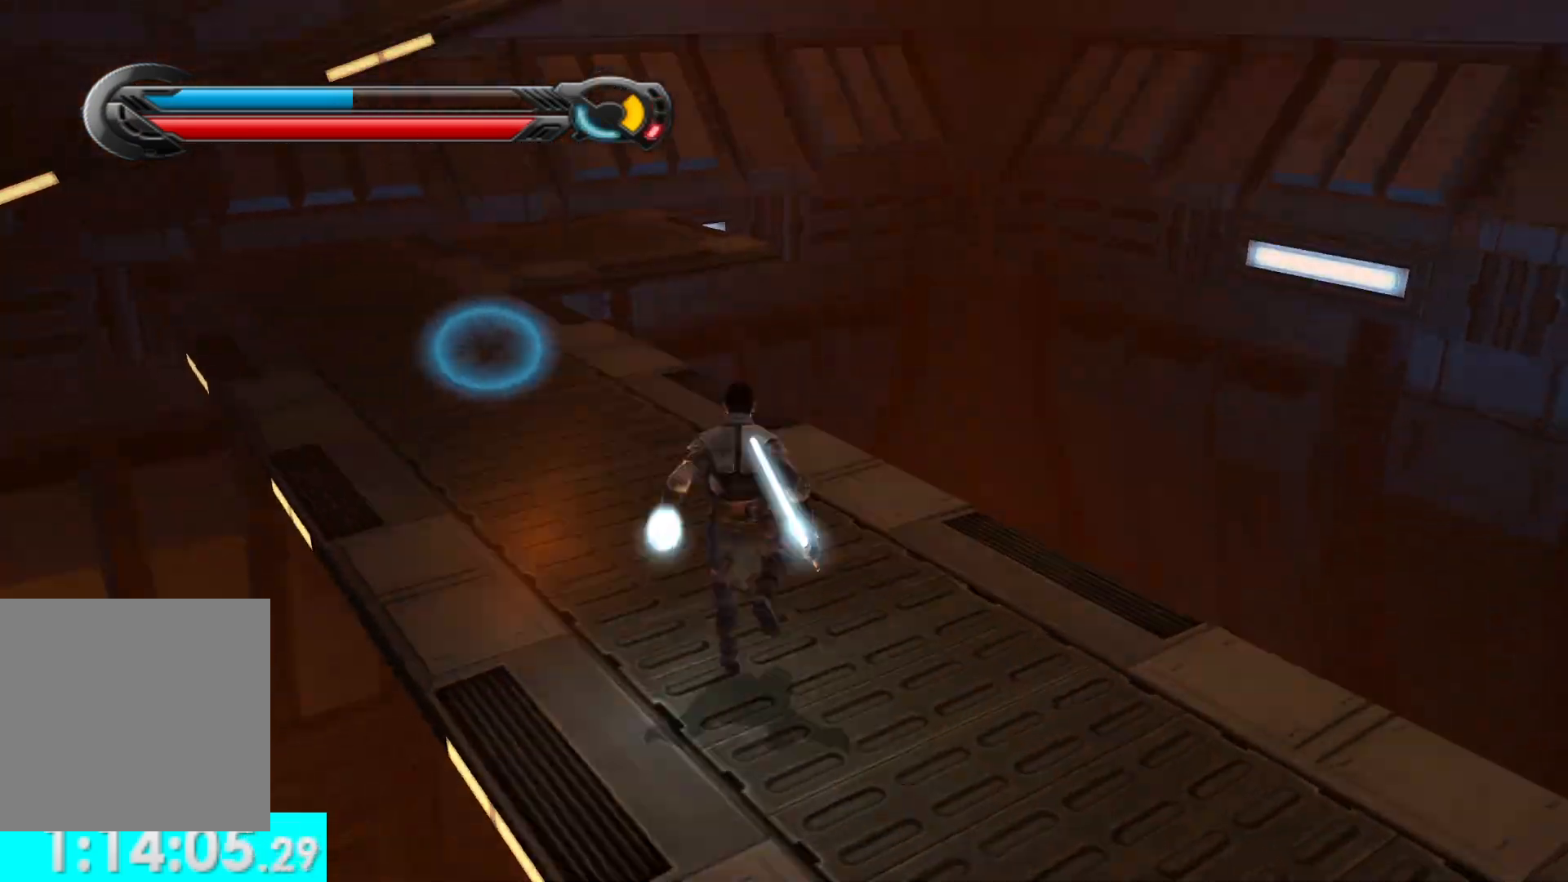
{"buttons": ["A"], "left_stick": "up-left", "right_stick": "center", "button_events": [[433, "A", "down"]]}
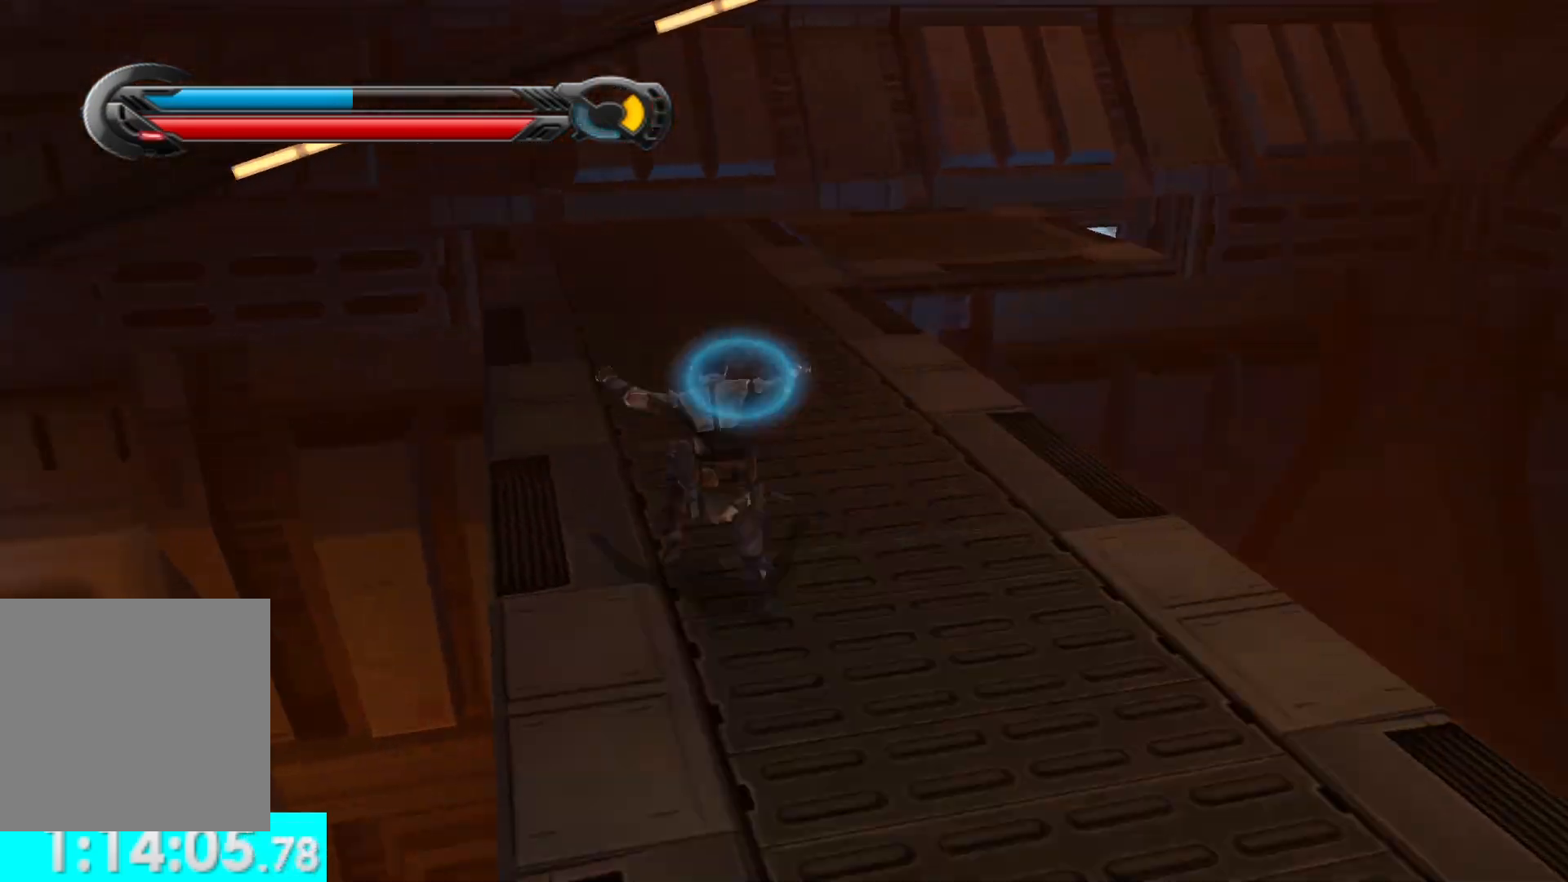
{"buttons": [], "left_stick": "up", "right_stick": "center", "button_events": [[117, "A", "up"]]}
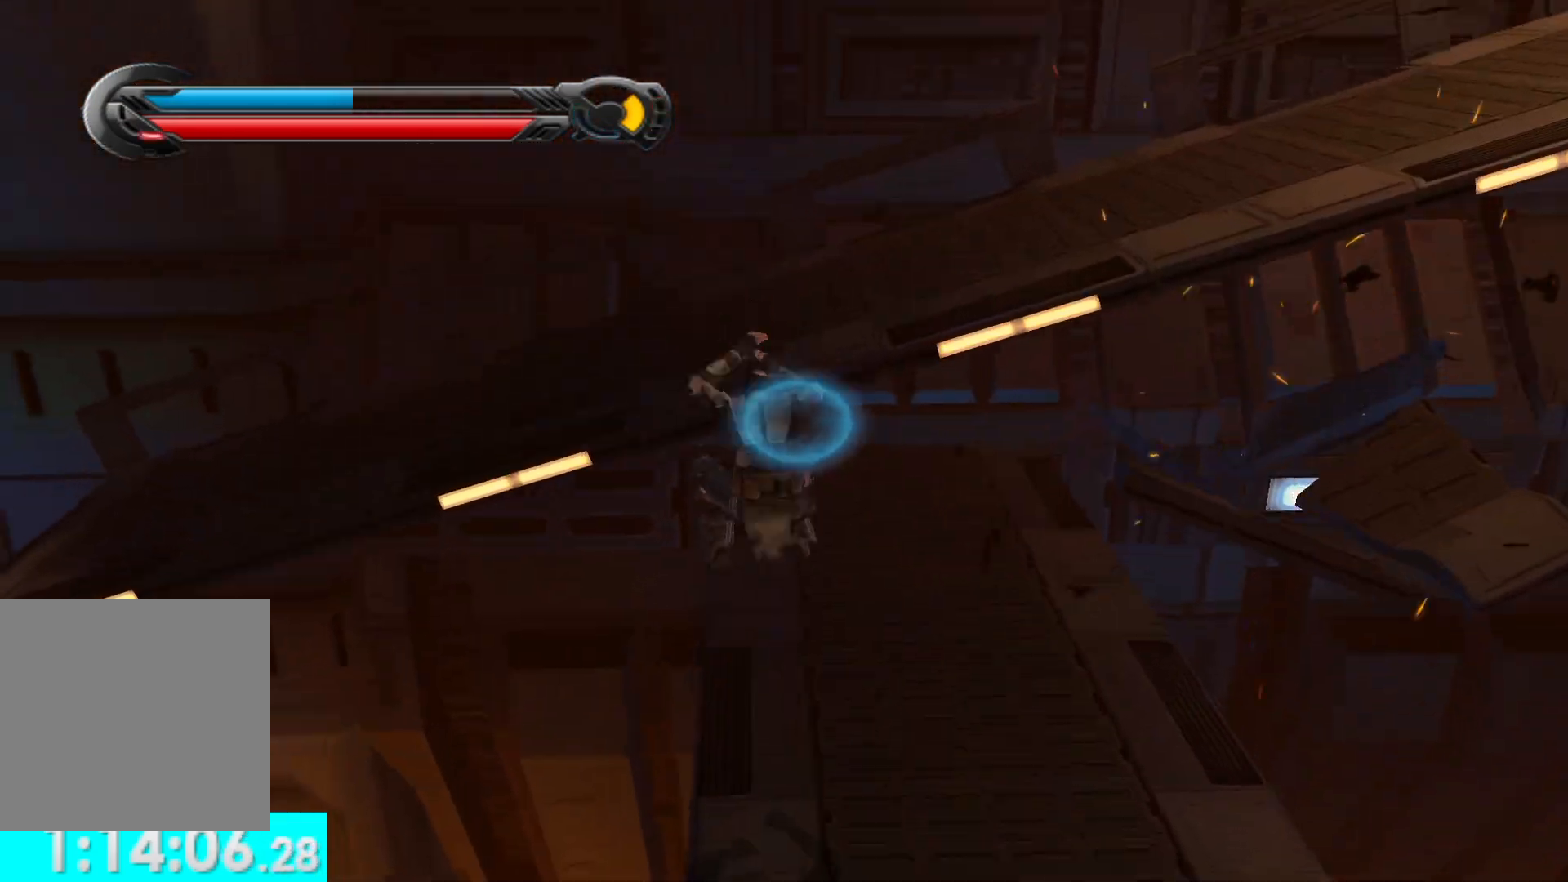
{"buttons": [], "left_stick": "up-right", "right_stick": "right", "button_events": [[17, "A", "down"], [217, "A", "up"]]}
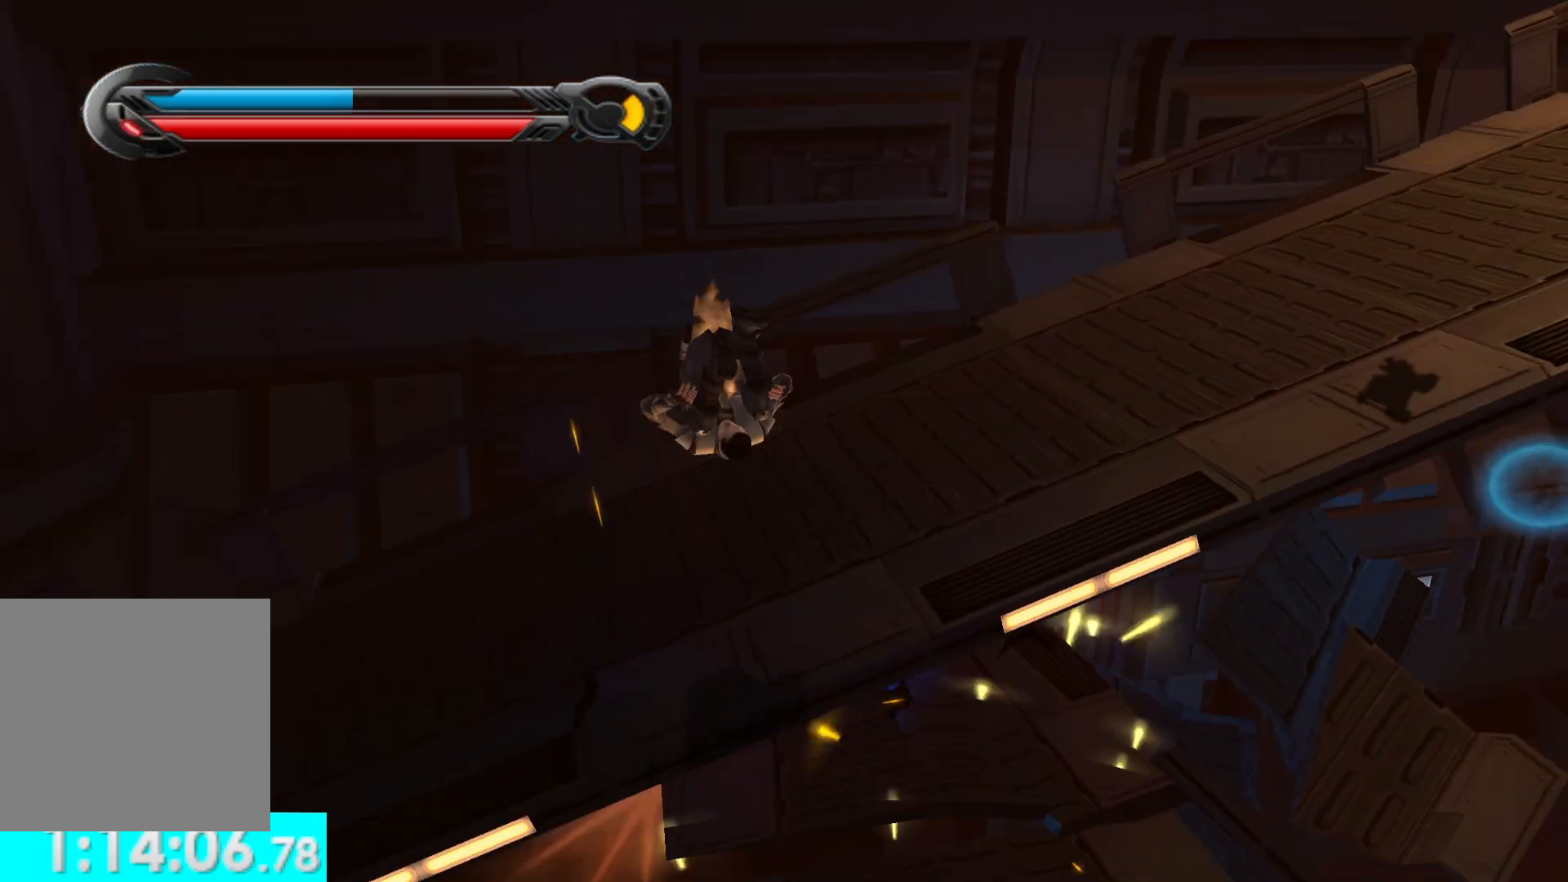
{"buttons": [], "left_stick": "up", "right_stick": "right", "button_events": []}
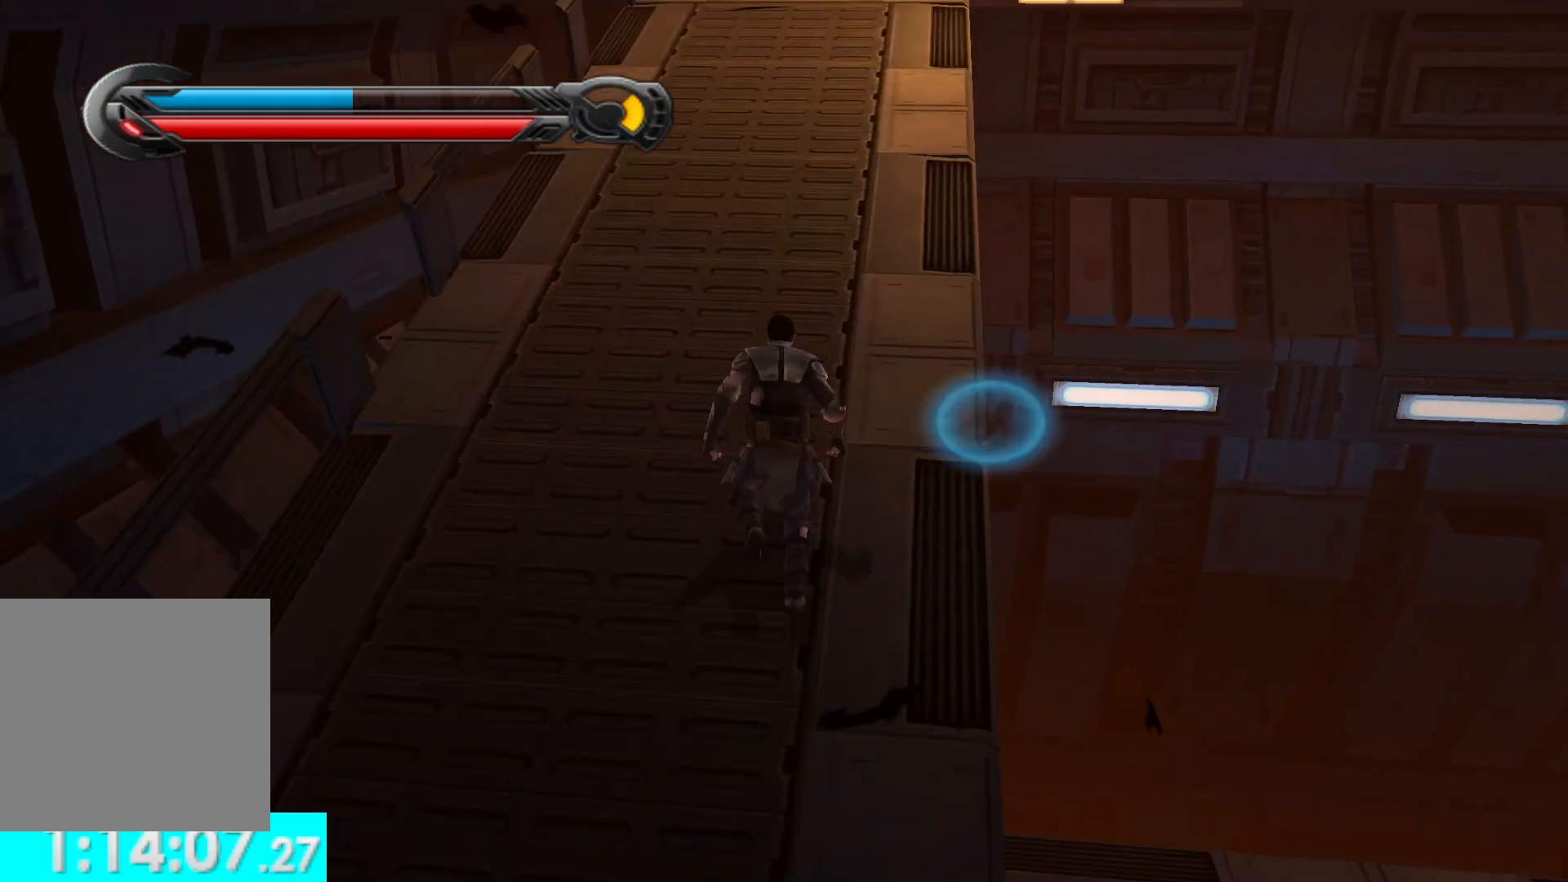
{"buttons": [], "left_stick": "up", "right_stick": "right", "button_events": []}
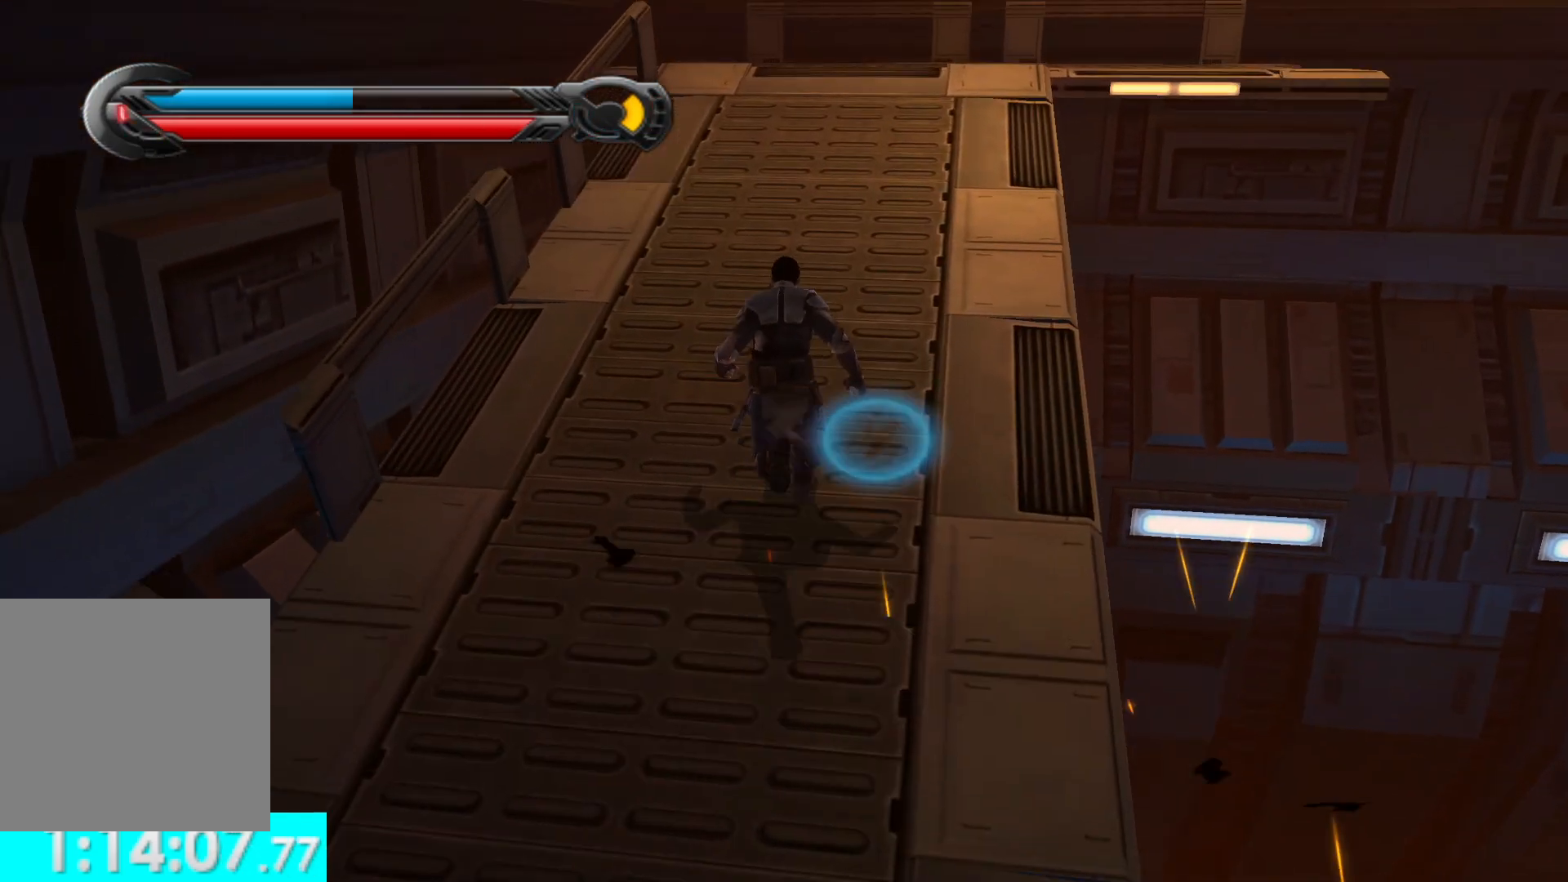
{"buttons": [], "left_stick": "up", "right_stick": "center", "button_events": []}
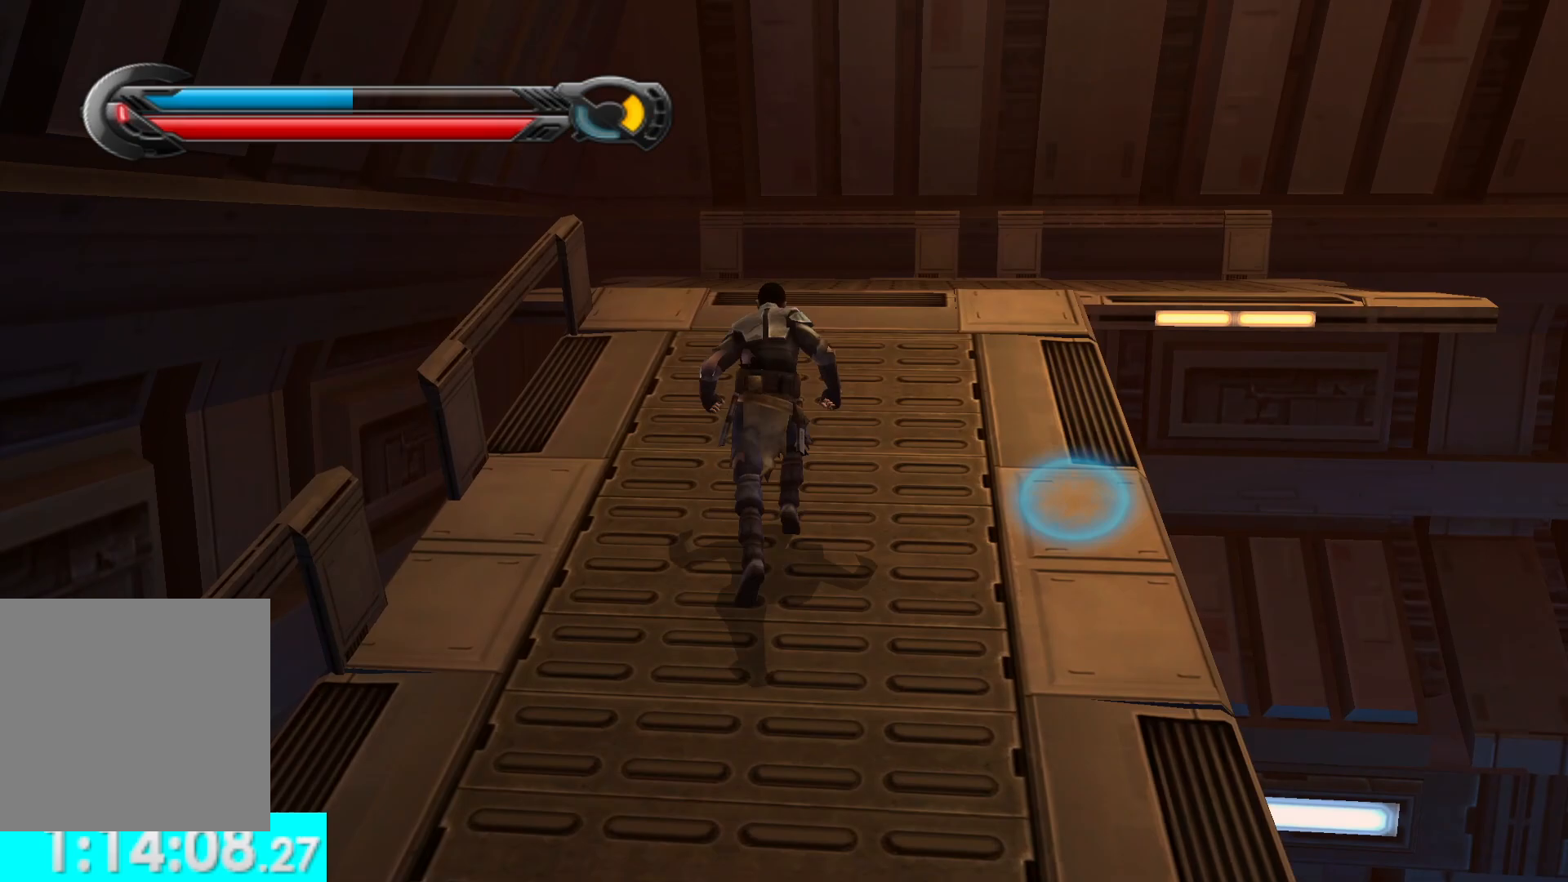
{"buttons": [], "left_stick": "up", "right_stick": "center", "button_events": []}
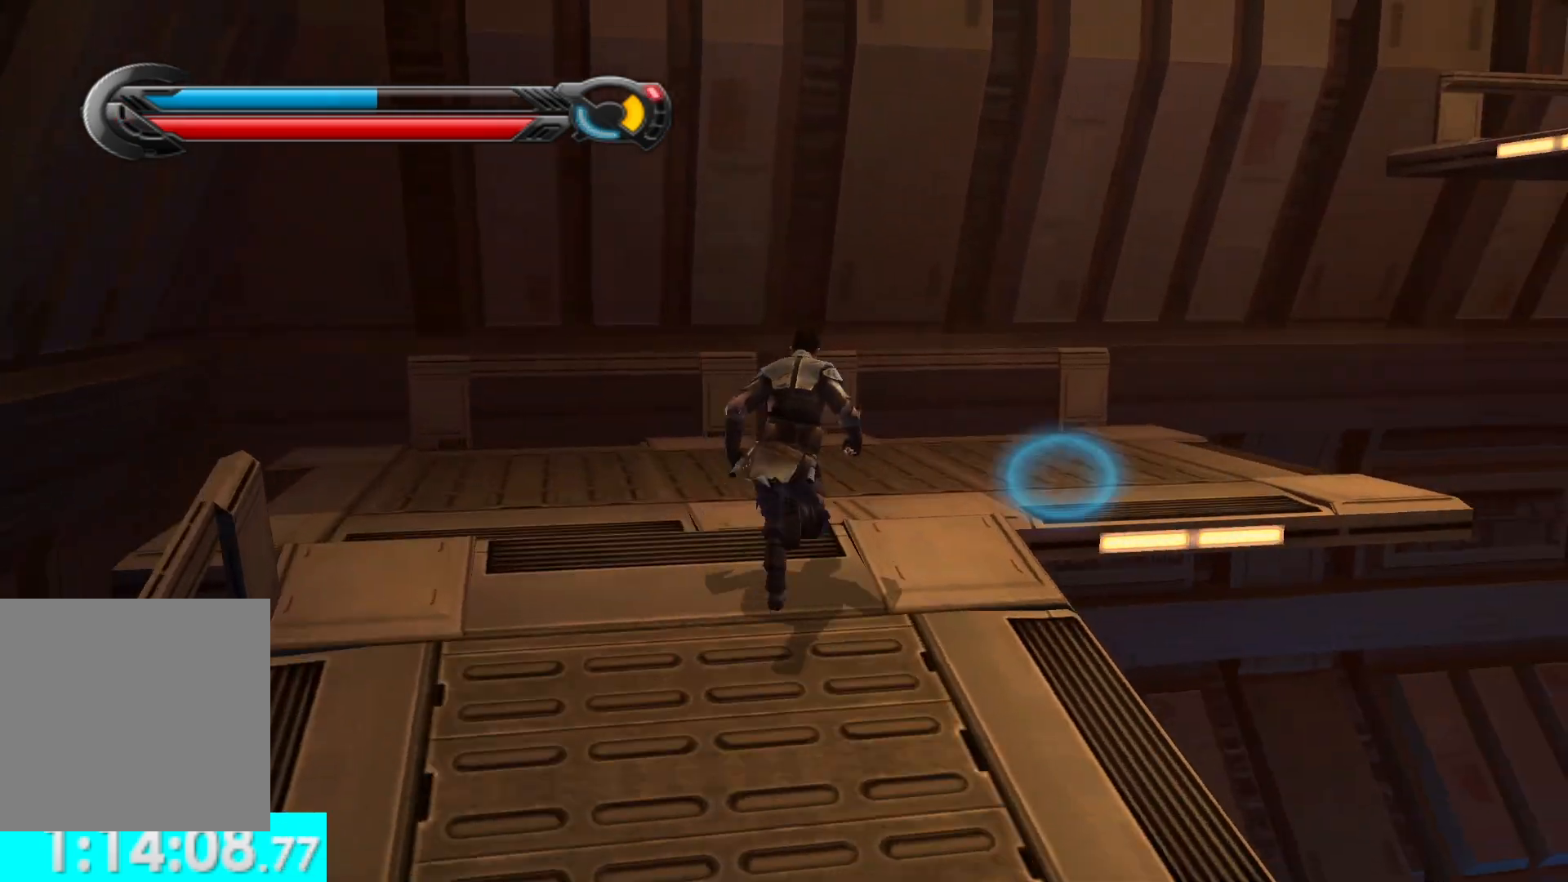
{"buttons": [], "left_stick": "up-right", "right_stick": "right", "button_events": []}
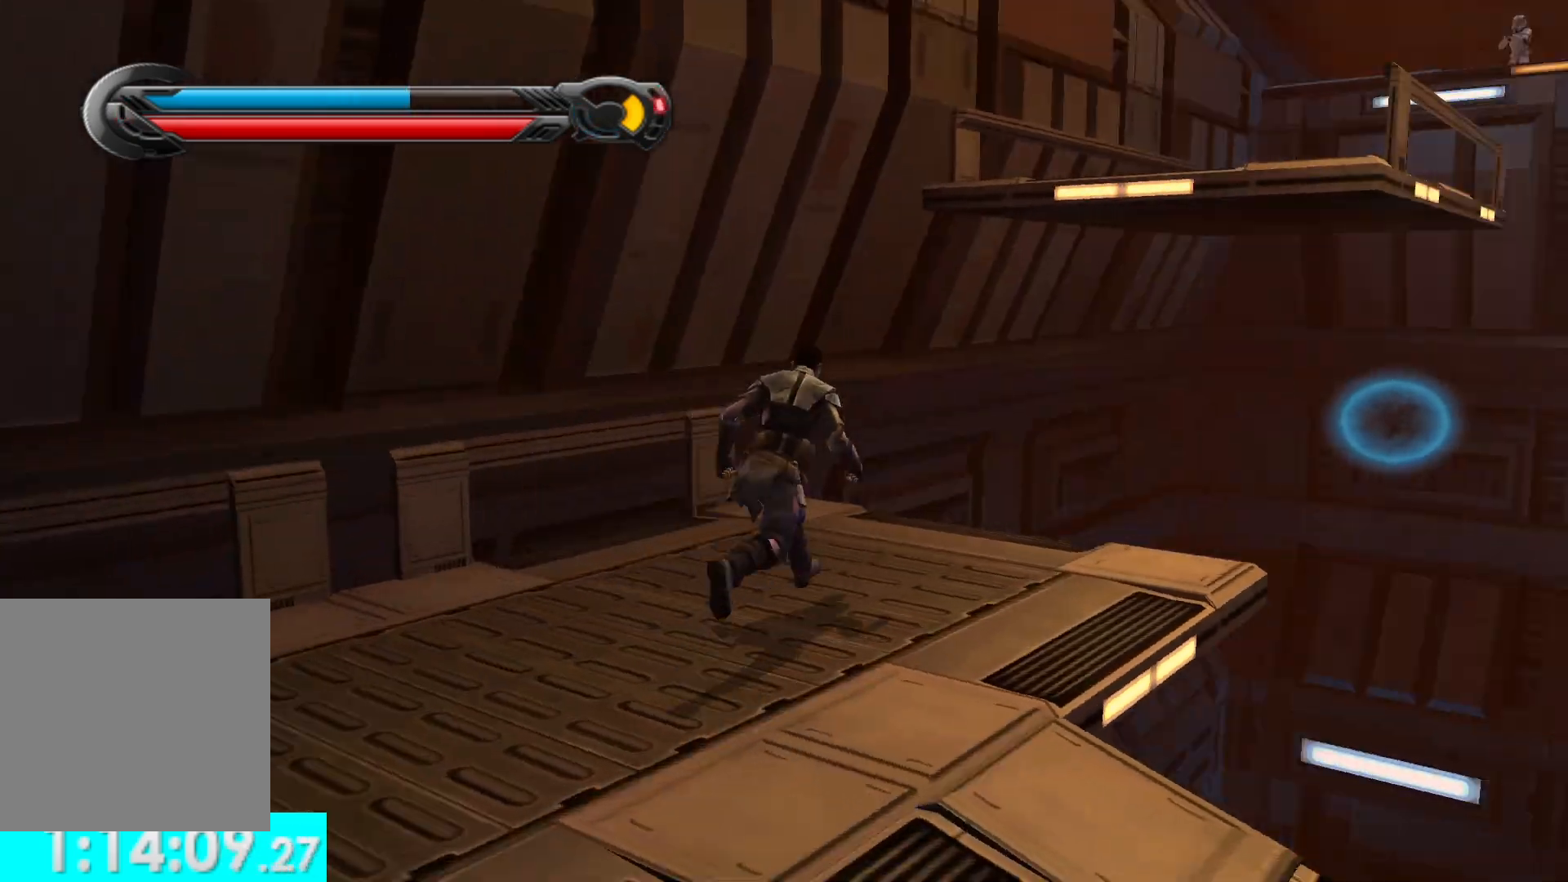
{"buttons": [], "left_stick": "up", "right_stick": "center", "button_events": [[300, "A", "down"], [400, "A", "up"]]}
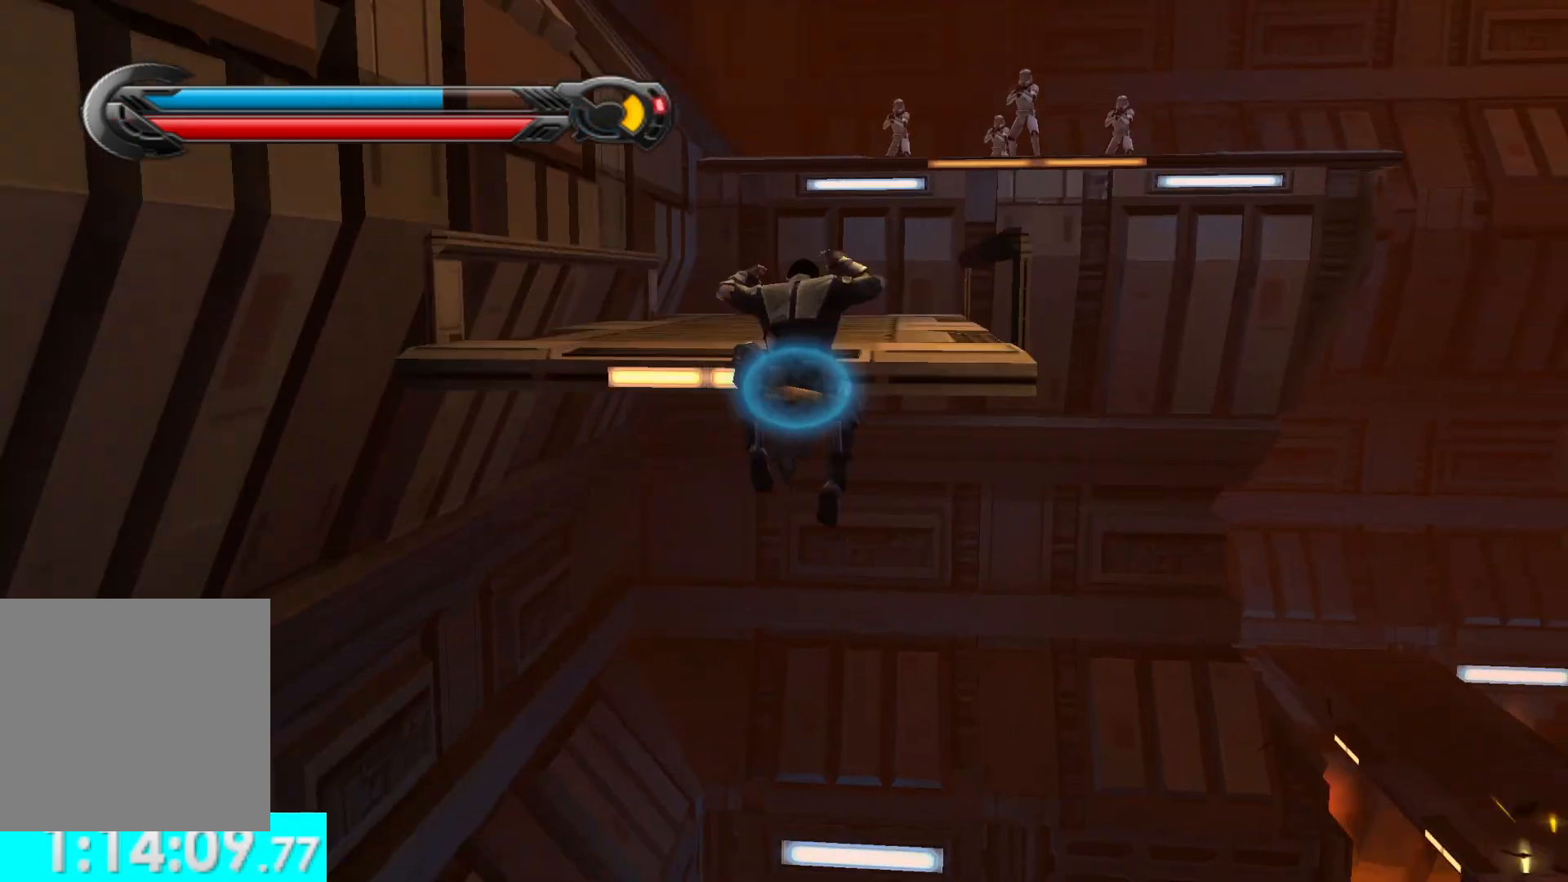
{"buttons": [], "left_stick": "up", "right_stick": "center", "button_events": [[33, "A", "down"], [150, "A", "up"]]}
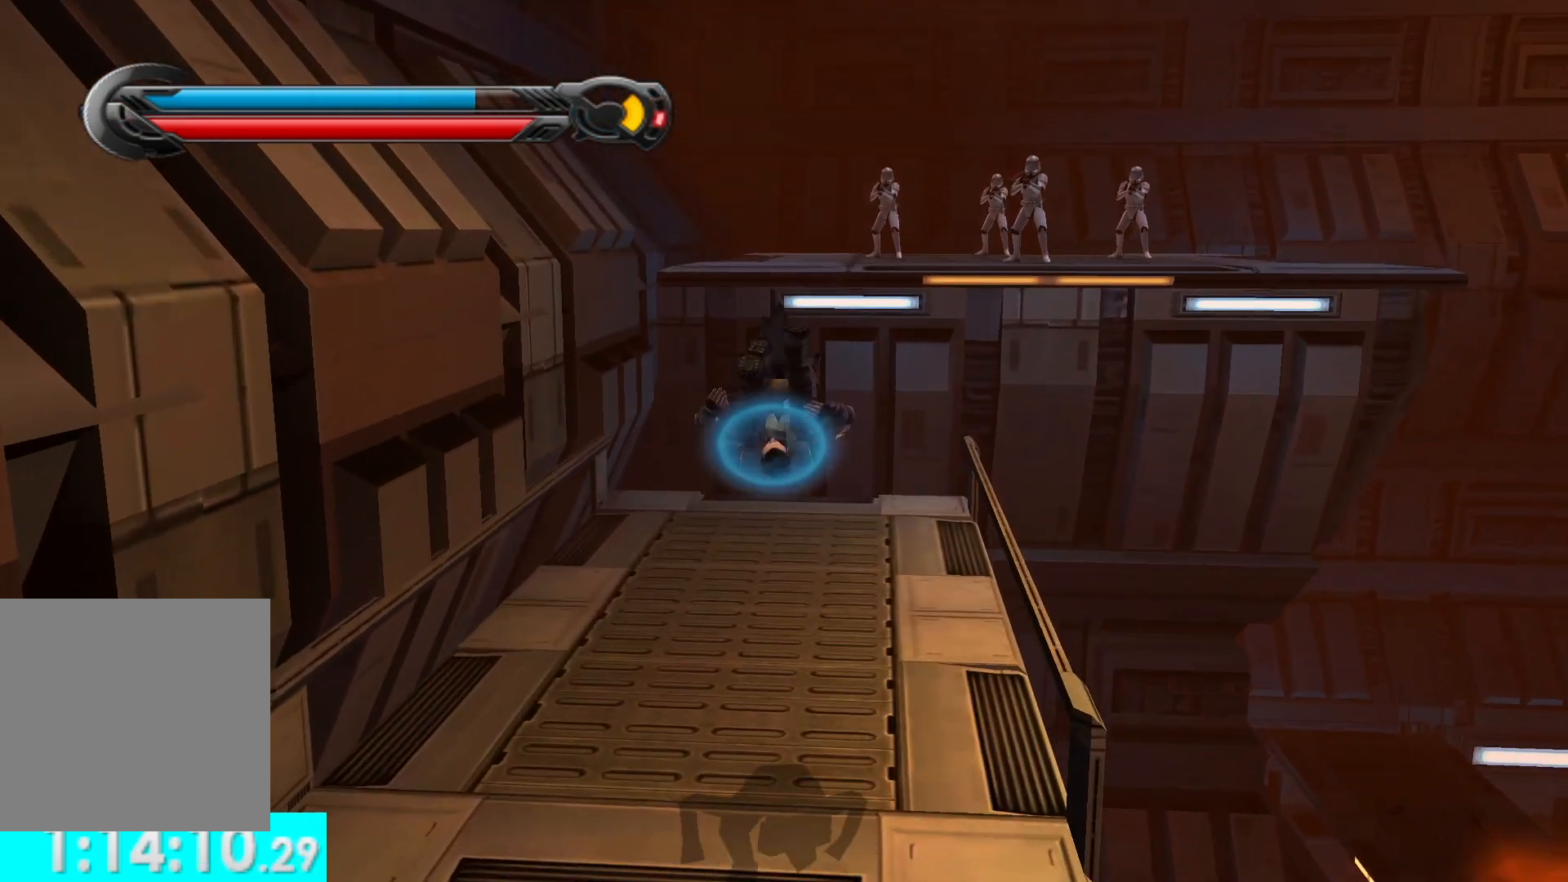
{"buttons": ["A"], "left_stick": "up", "right_stick": "center", "button_events": [[400, "A", "down"]]}
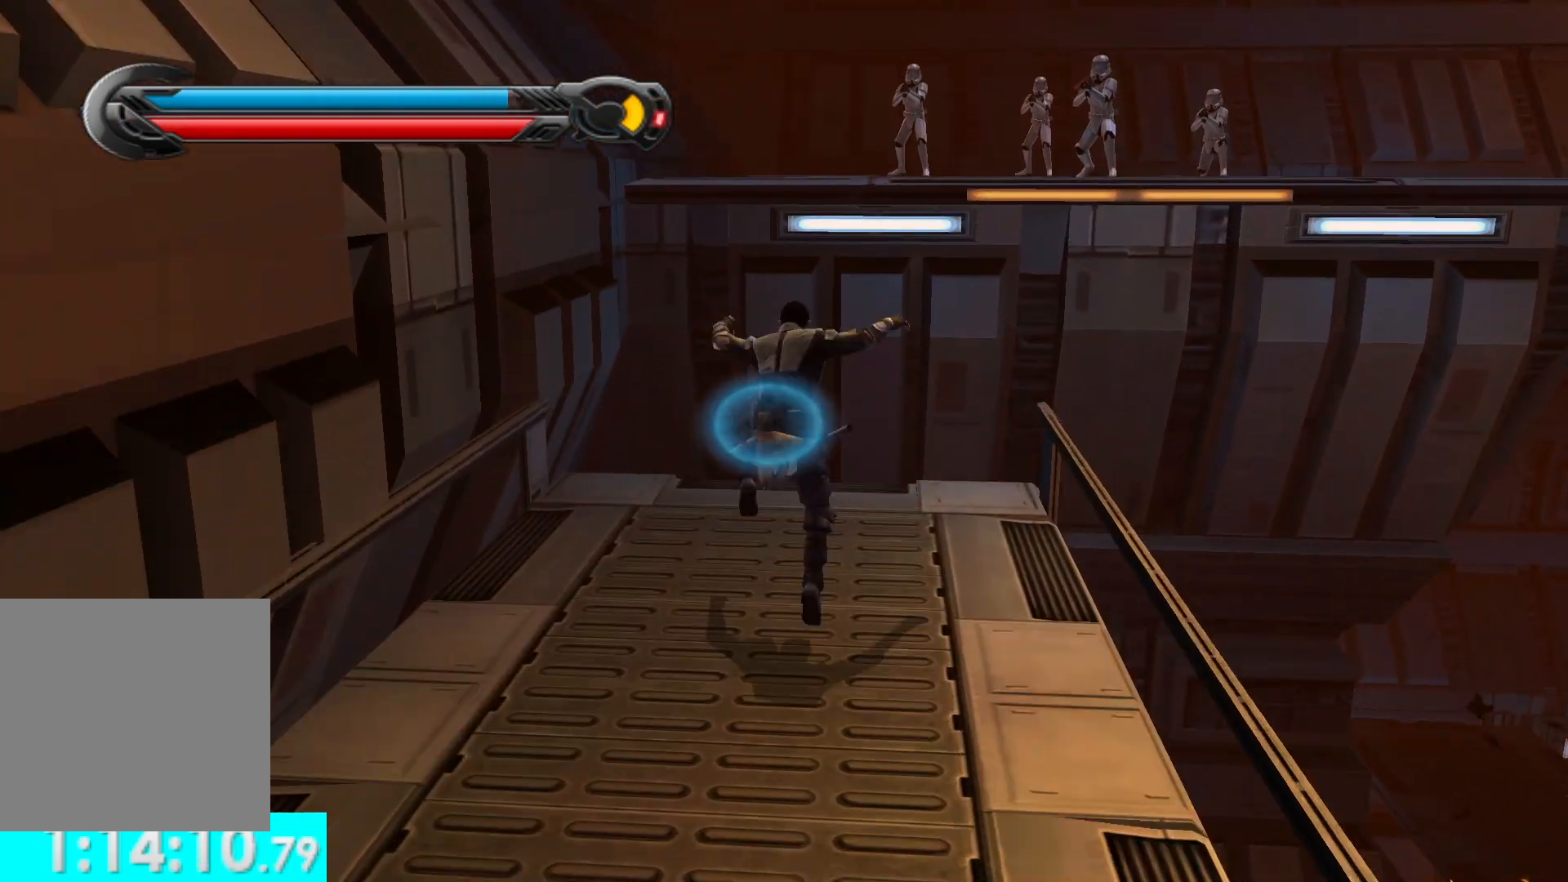
{"buttons": ["A"], "left_stick": "up", "right_stick": "center", "button_events": [[50, "A", "up"], [450, "A", "down"]]}
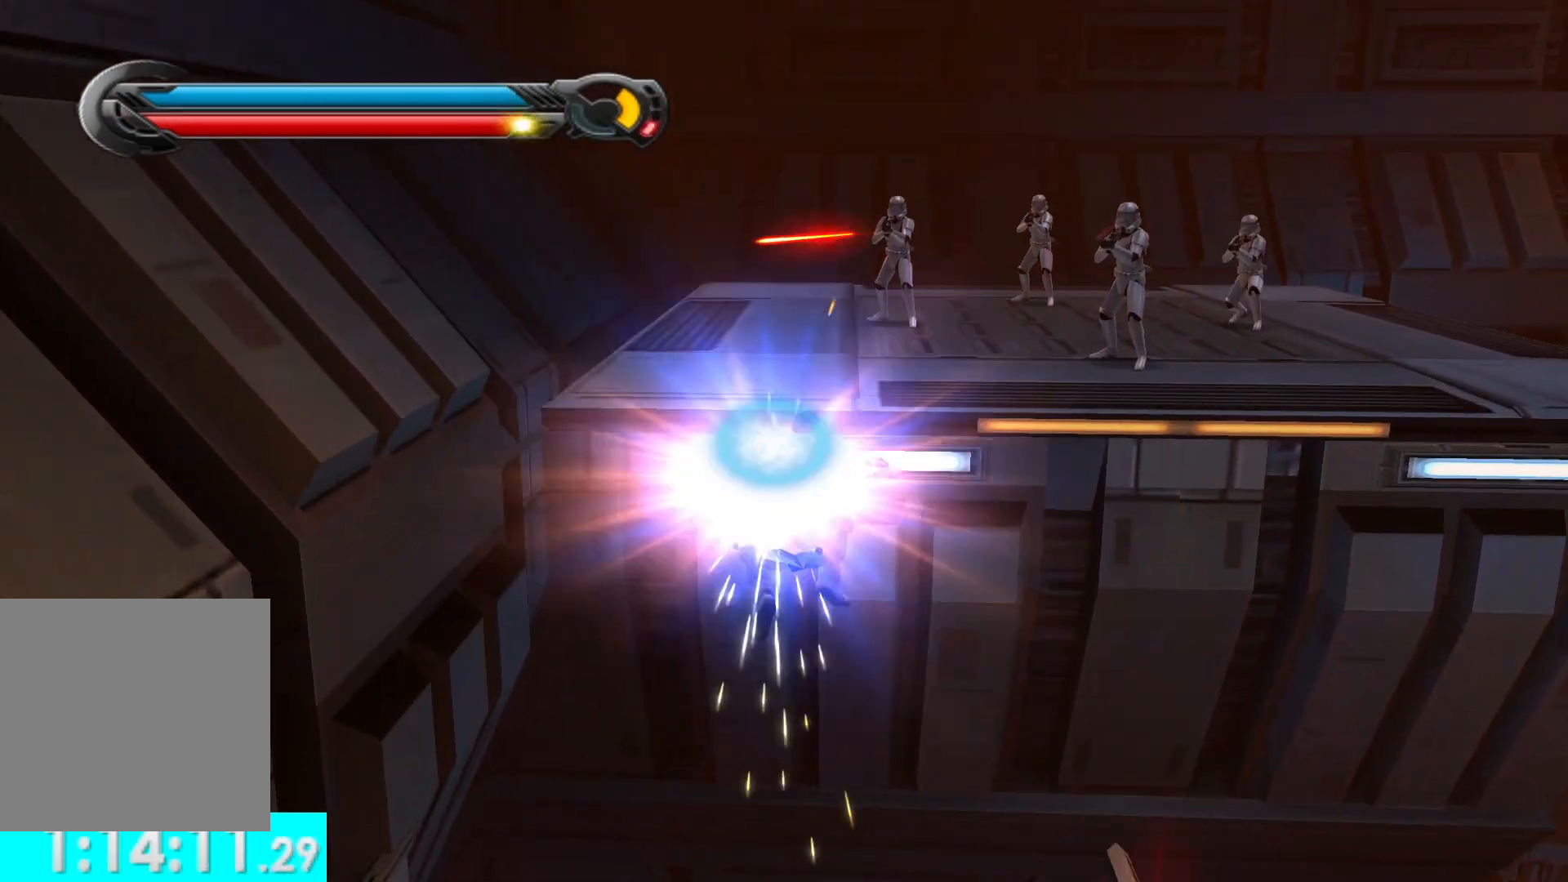
{"buttons": [], "left_stick": "up", "right_stick": "center", "button_events": [[183, "A", "up"]]}
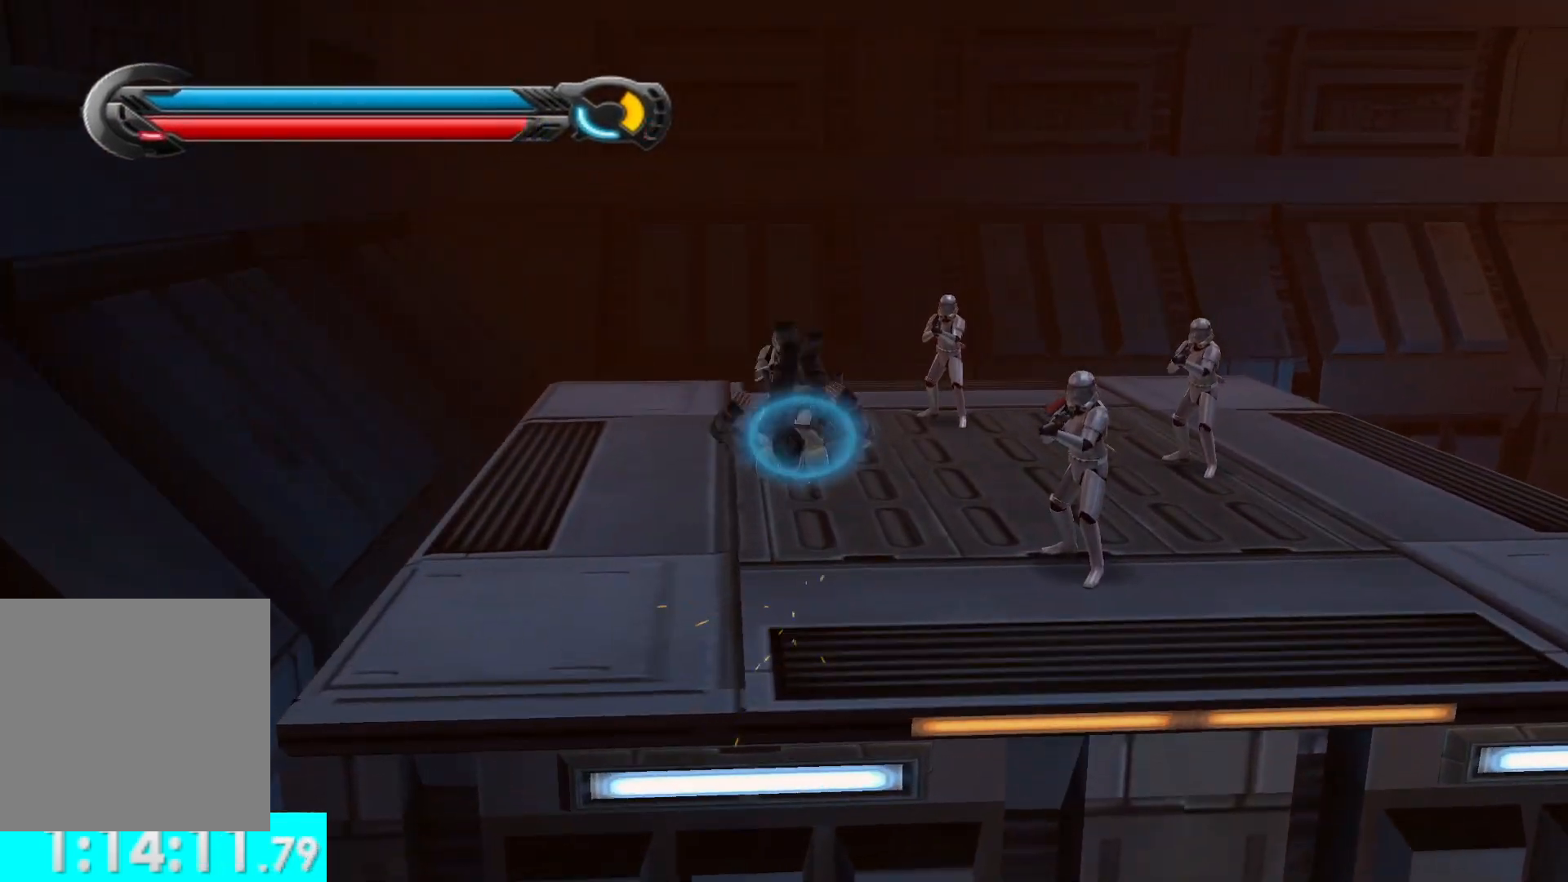
{"buttons": [], "left_stick": "down-right", "right_stick": "center", "button_events": [[17, "L1", "down"], [133, "L1", "up"]]}
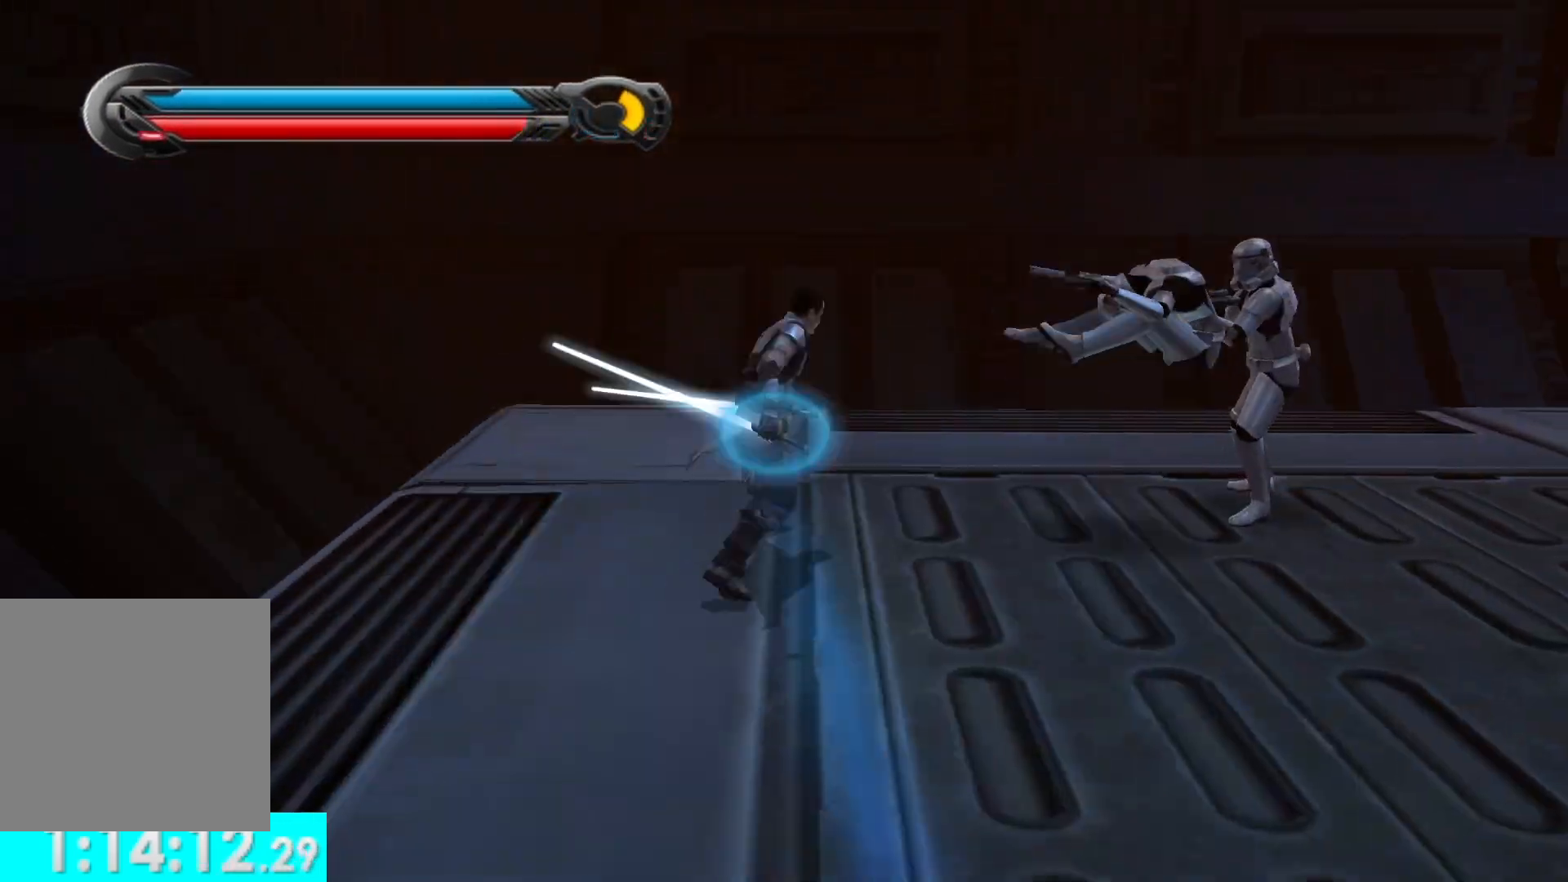
{"buttons": ["X", "Y"], "left_stick": "center", "right_stick": "center", "button_events": [[33, "Y", "down"], [317, "X", "down"]]}
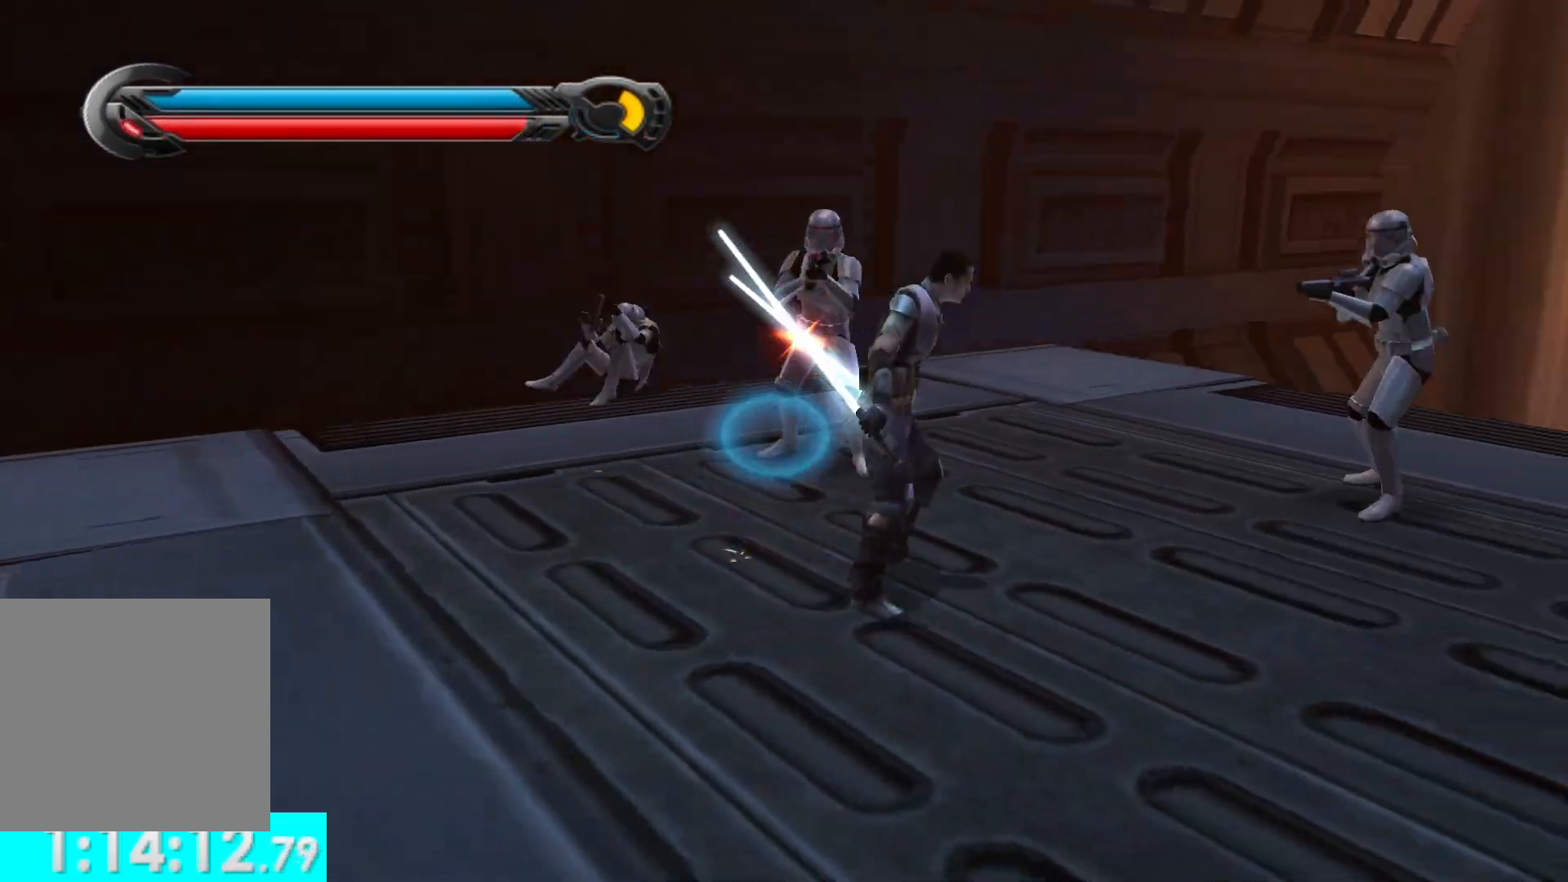
{"buttons": ["X", "Y"], "left_stick": "center", "right_stick": "center", "button_events": [[200, "R2", "down"], [283, "R2", "up"], [400, "R2", "down"], [500, "R2", "up"]]}
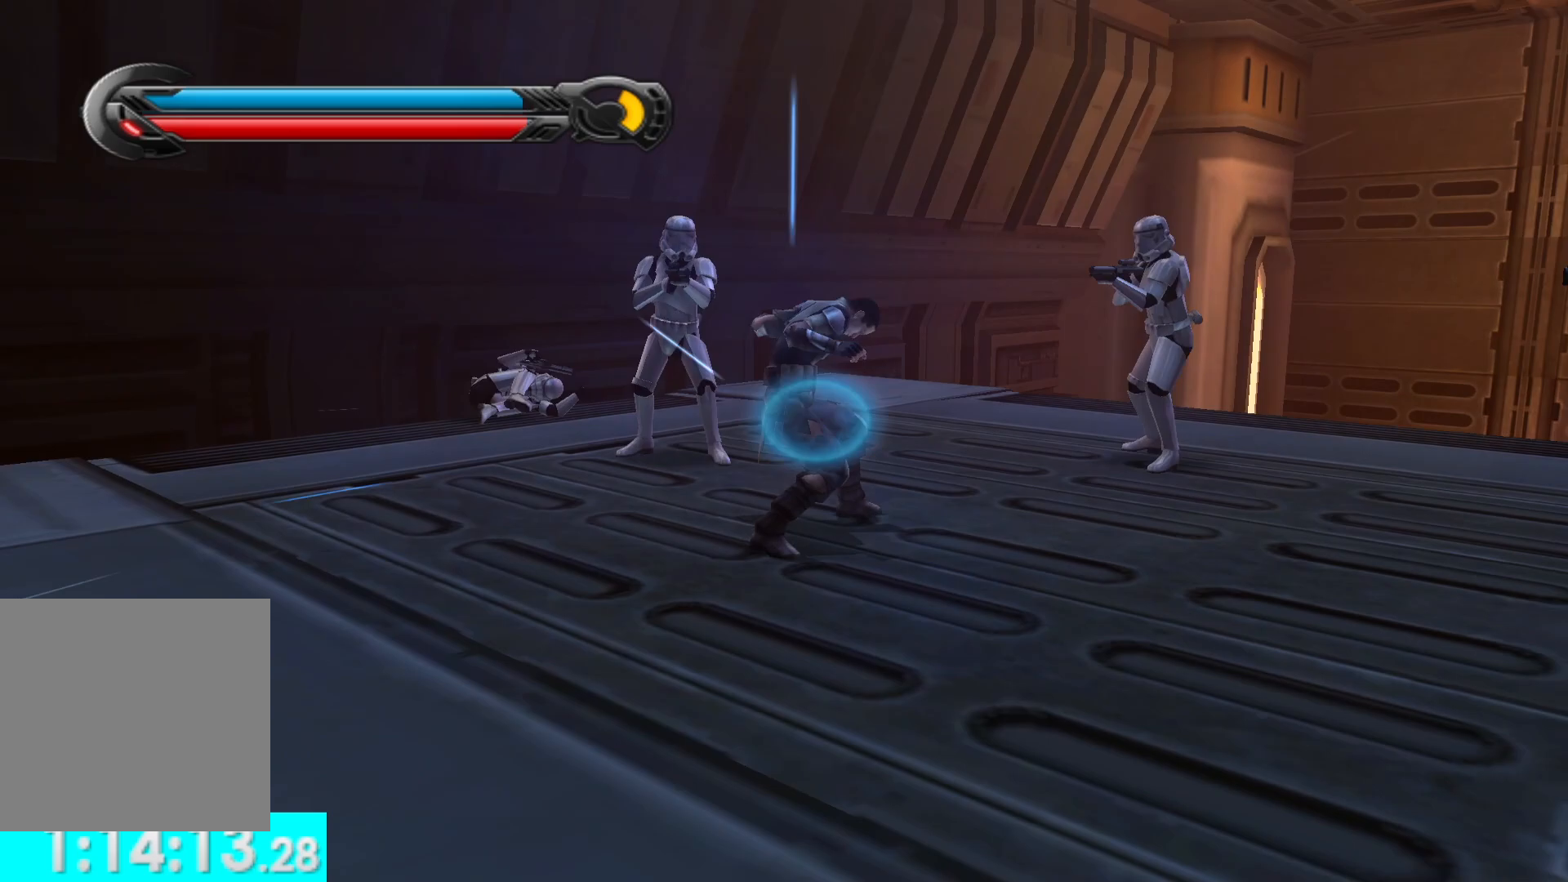
{"buttons": [], "left_stick": "center", "right_stick": "center", "button_events": [[67, "X", "up"], [117, "Y", "up"]]}
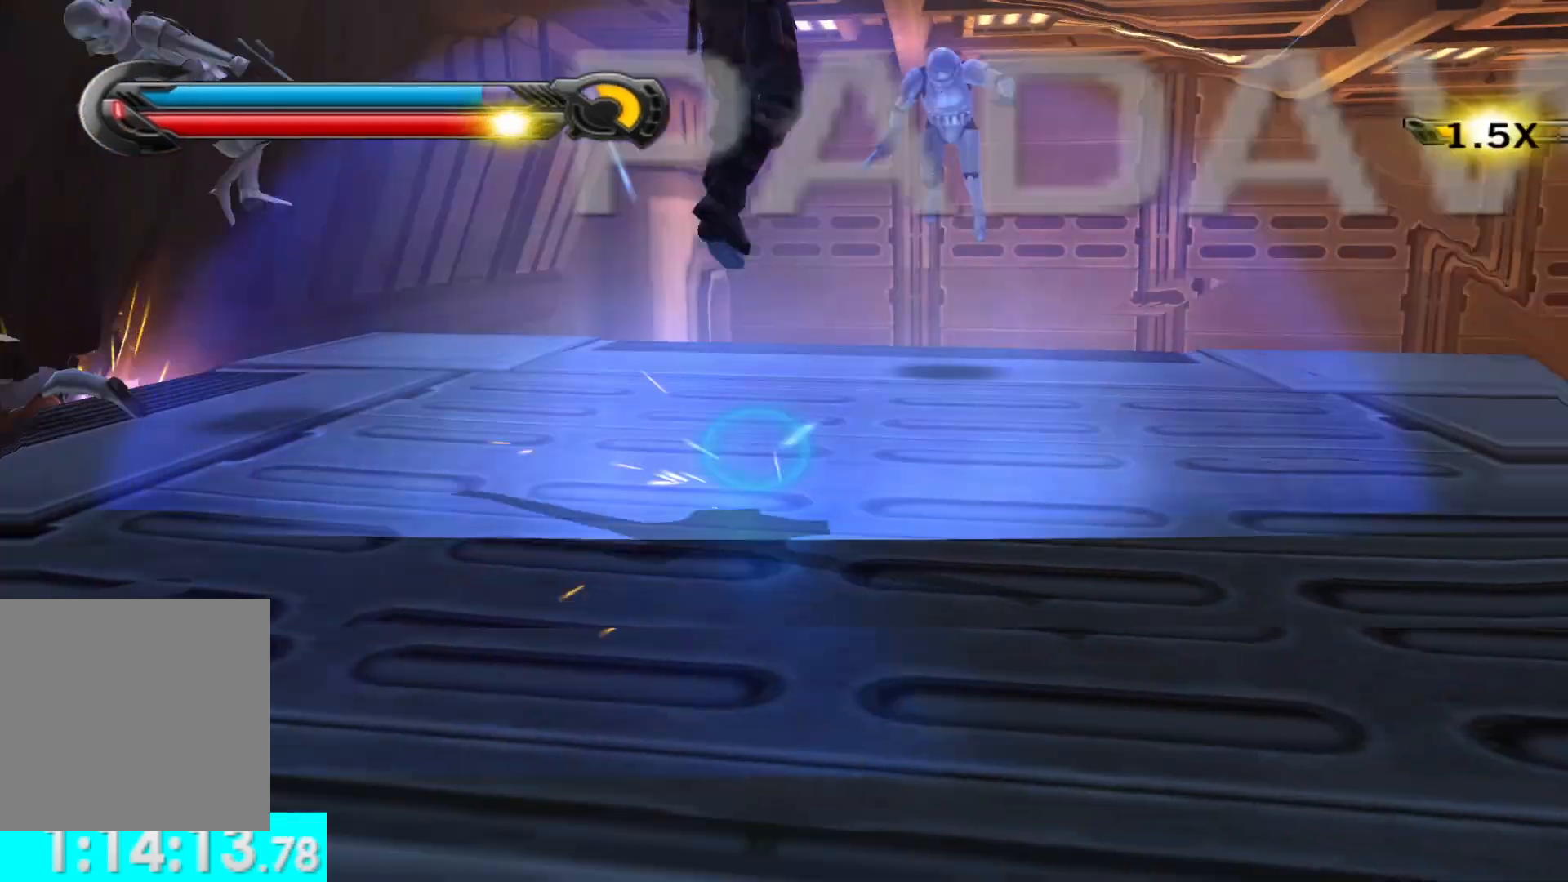
{"buttons": [], "left_stick": "center", "right_stick": "center", "button_events": []}
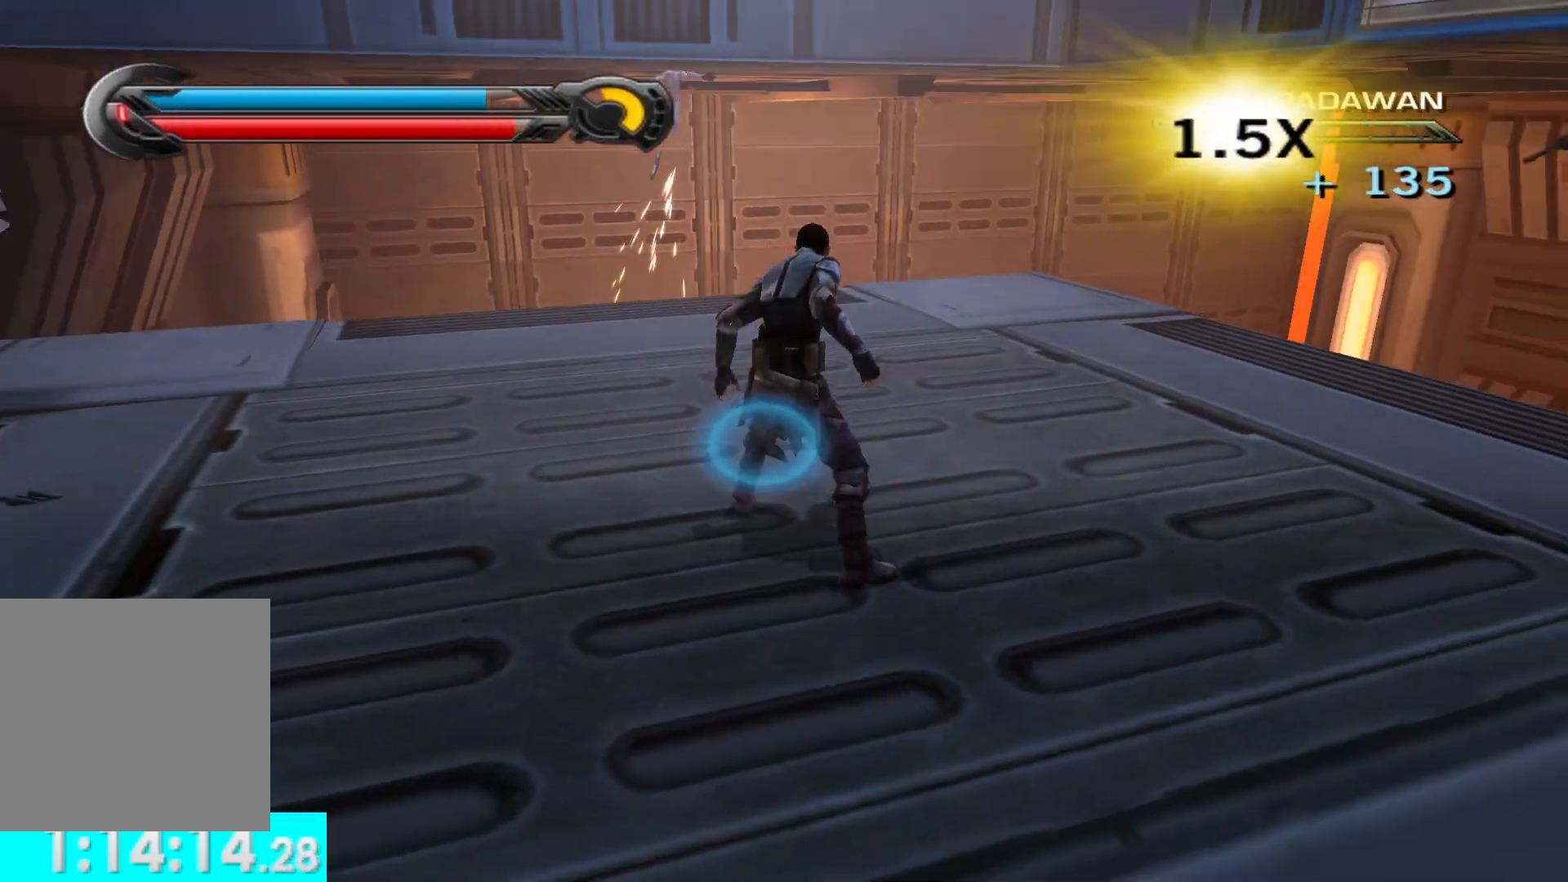
{"buttons": [], "left_stick": "up", "right_stick": "center", "button_events": []}